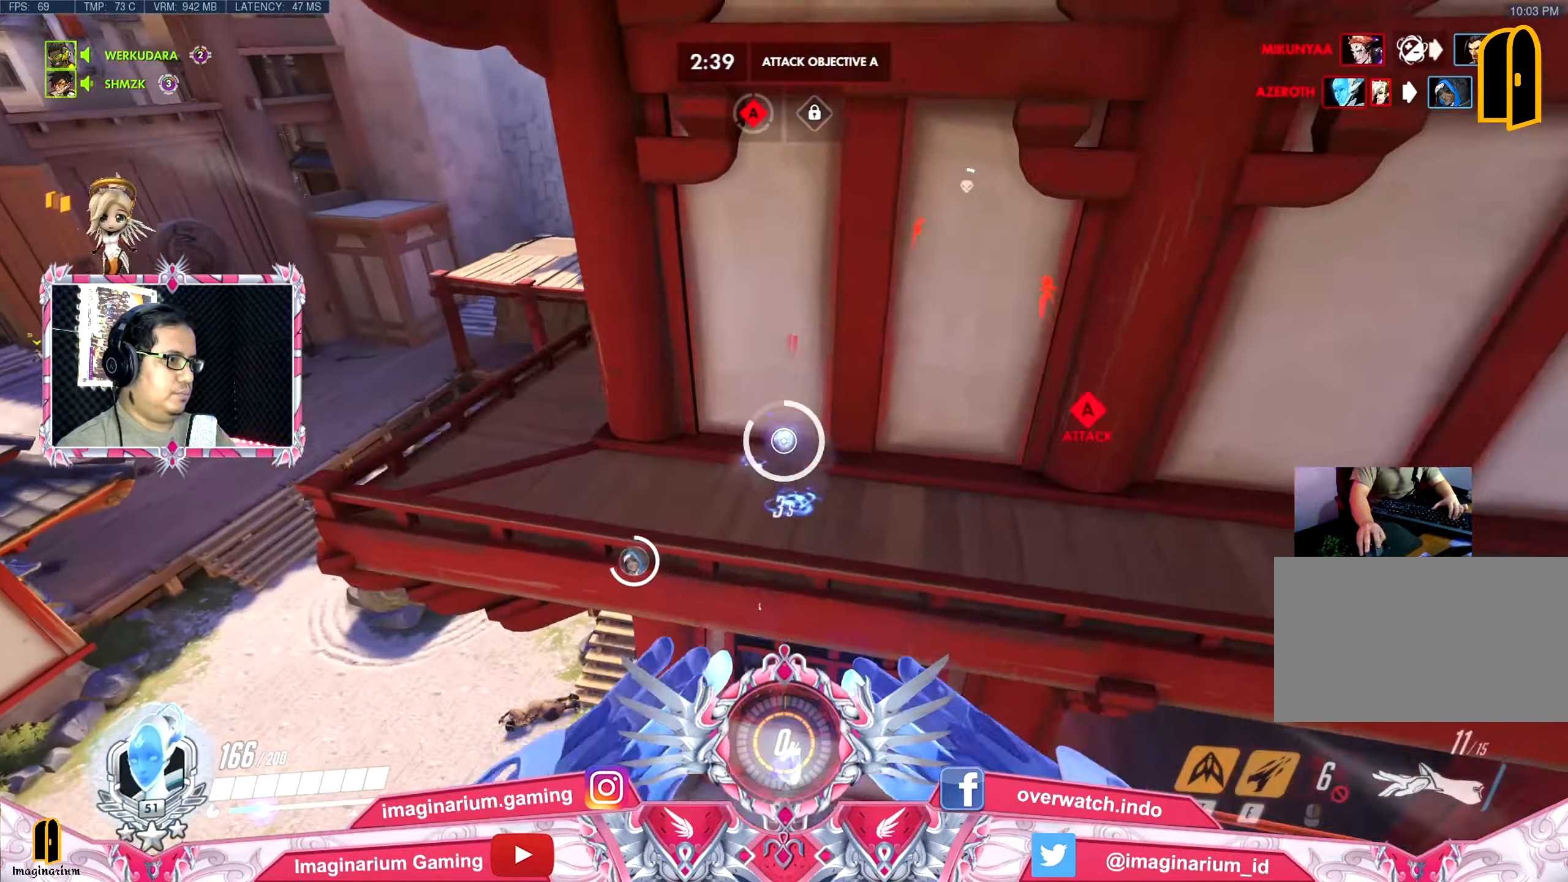
Gameplay with keyboard and mouse; each line is a JSON object with the keys held at the frame after it. "events" lists presses ("down") and releases ("up") of "1", "2", "3", "4", "5", "a", "alt", "c", "caps_lock", "ctrl", "d", "e", "f", "g", "q", "r", "s", "shift", "space", "t", "tab", "v", "w", "x" and "z" between this image and that frame as [ms after this image, input, new state], when the widget could be followed in between. No other keys are recorded. Mouse buttons are not recorded. Not read: mouse_move.
{"keys": ["a", "space", "w"], "events": []}
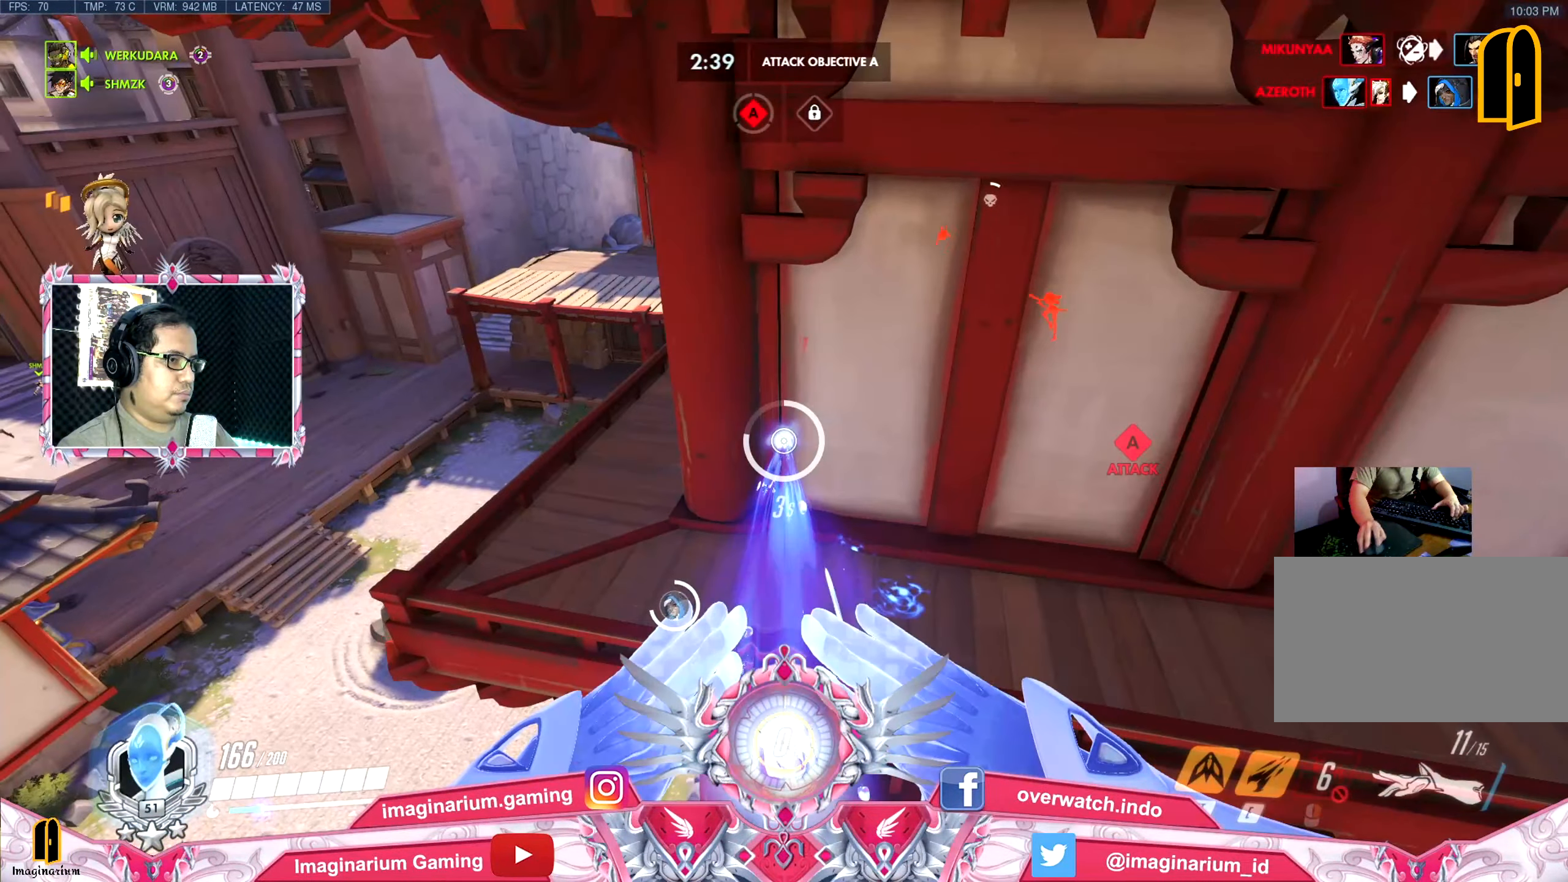
{"keys": ["a", "space", "w"], "events": []}
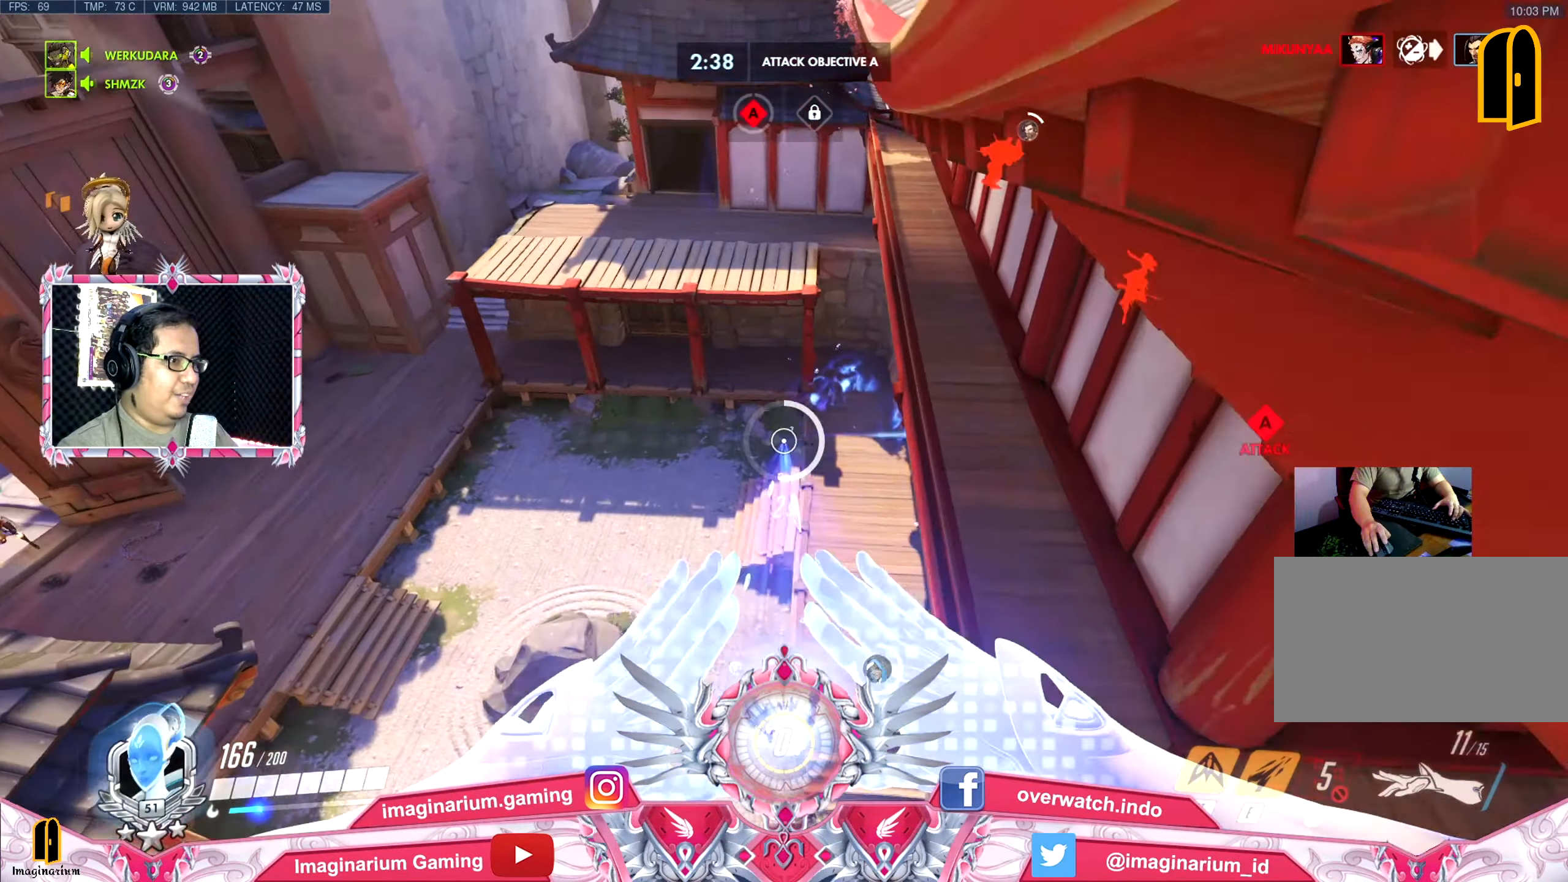
{"keys": ["a", "space", "w"], "events": []}
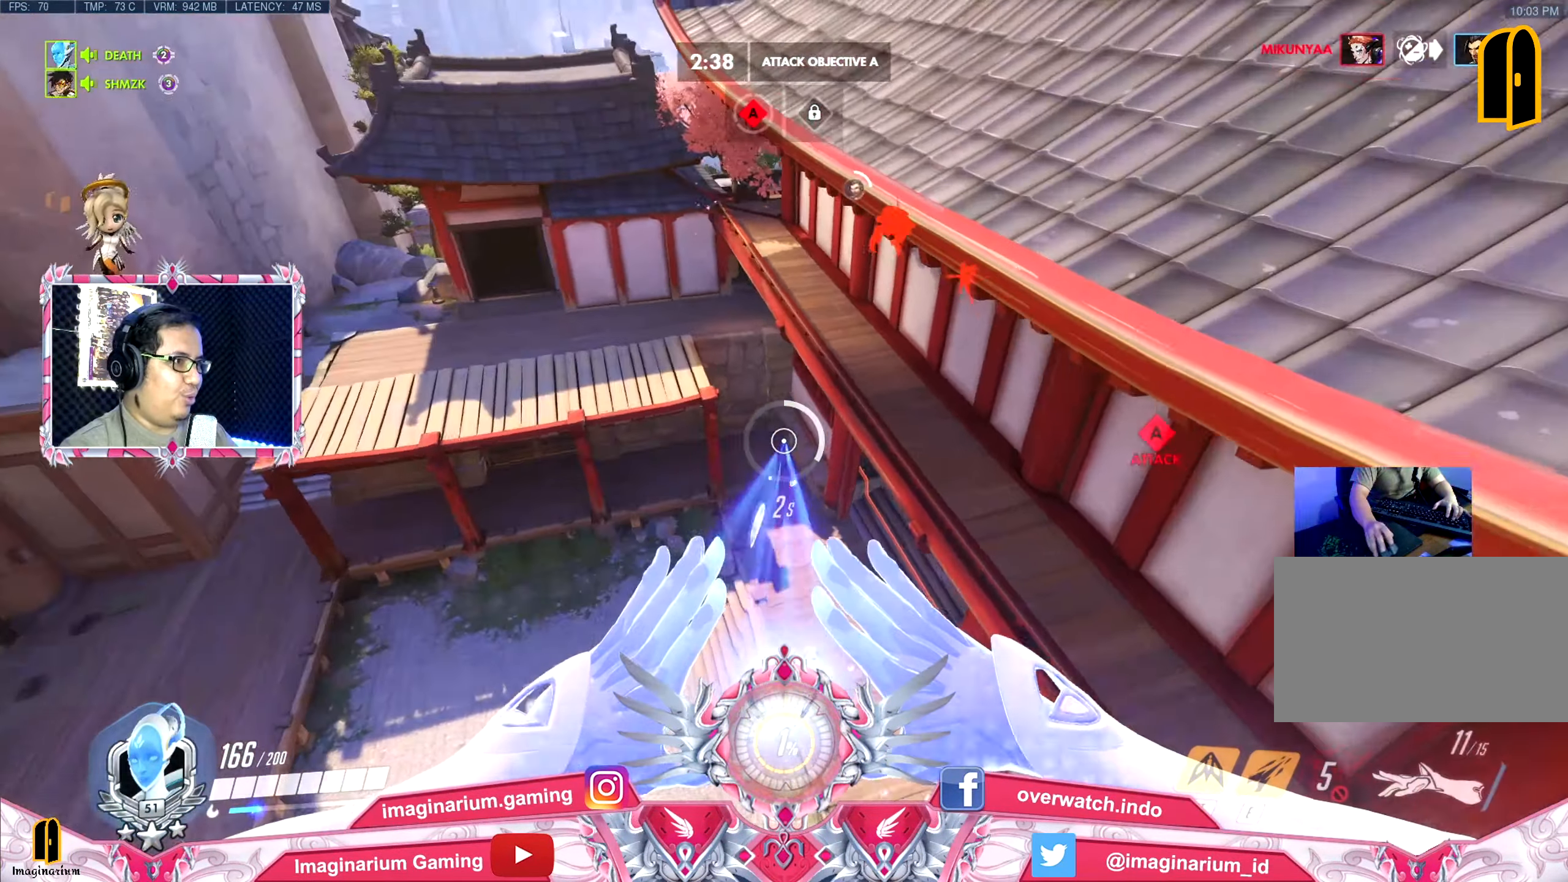
{"keys": ["a", "space", "w"], "events": []}
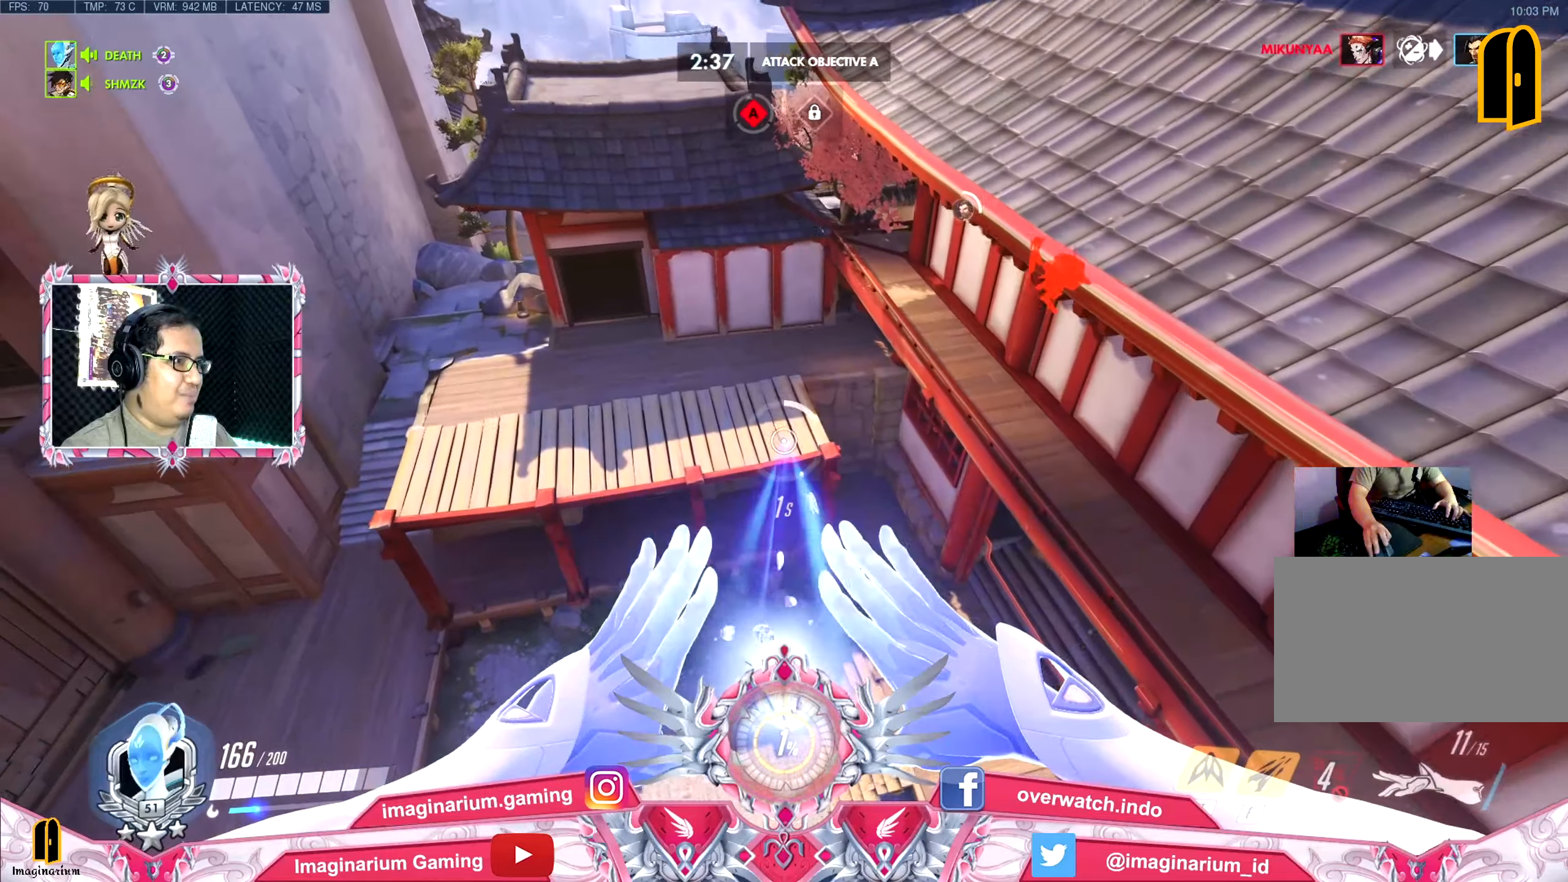
{"keys": ["a", "space", "w"], "events": []}
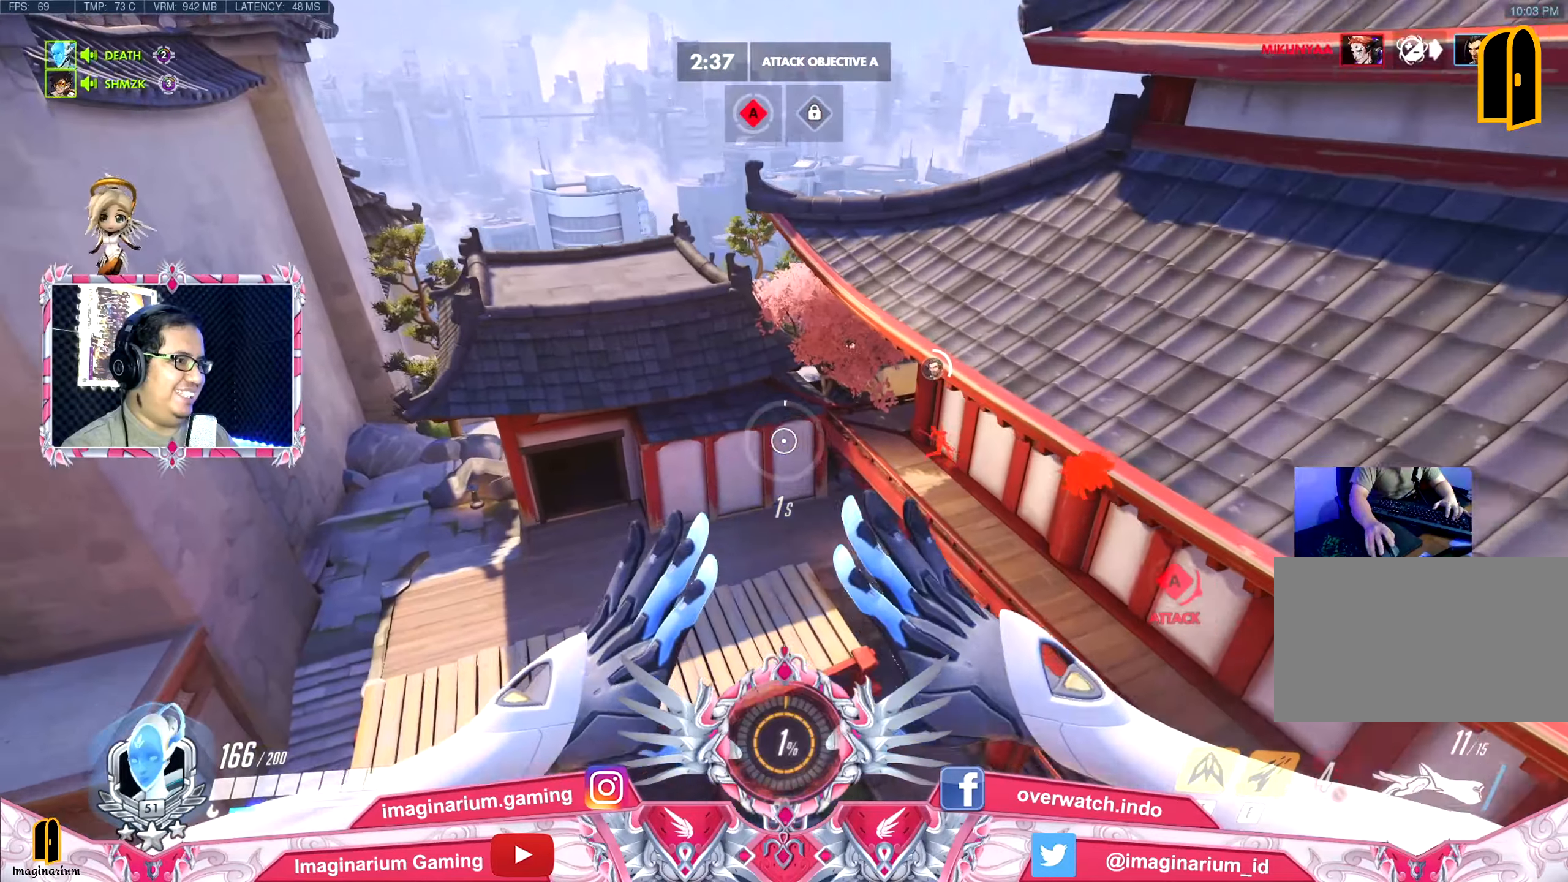
{"keys": ["a", "space", "w"], "events": []}
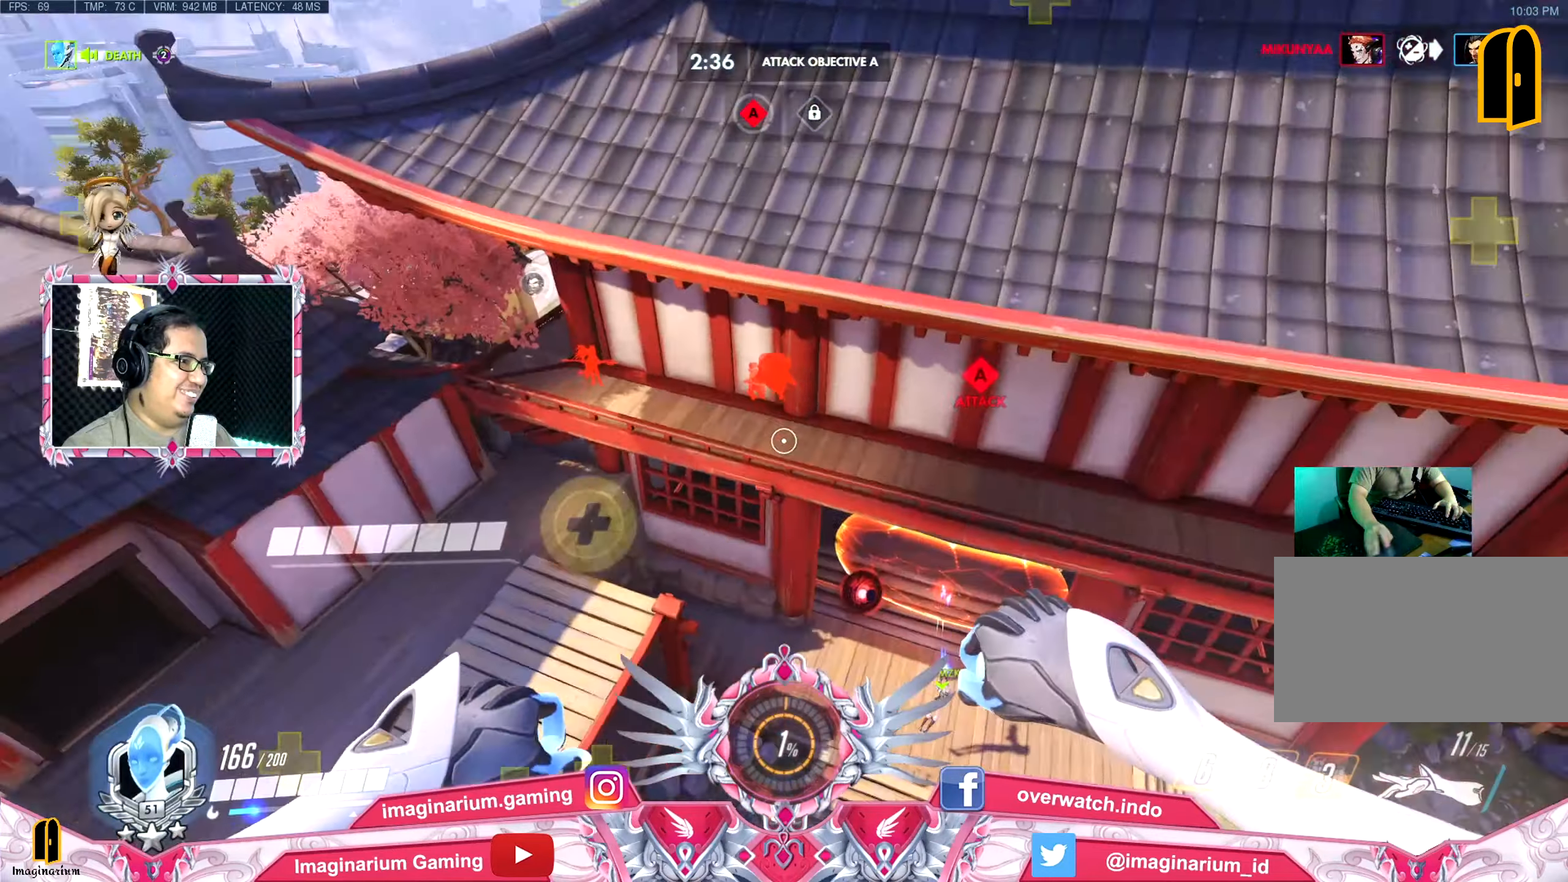
{"keys": ["a", "s", "space"], "events": [[200, "w", "up"], [384, "s", "down"]]}
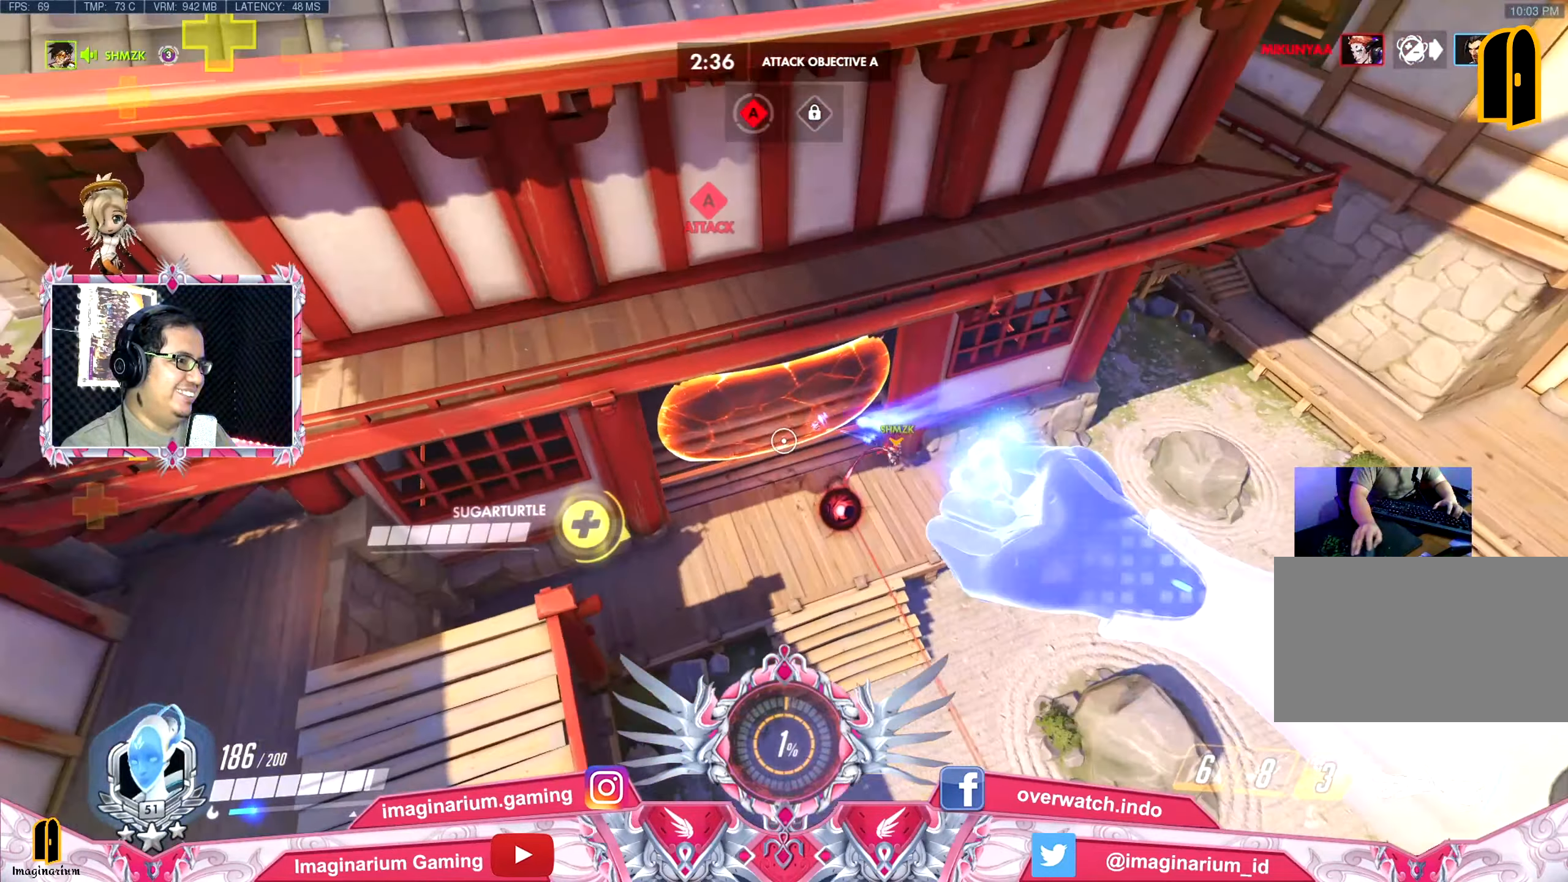
{"keys": ["e", "space", "w"], "events": [[117, "a", "up"], [267, "d", "down"], [317, "d", "up"], [317, "s", "up"], [351, "a", "down"], [401, "a", "up"], [401, "e", "down"], [501, "w", "down"]]}
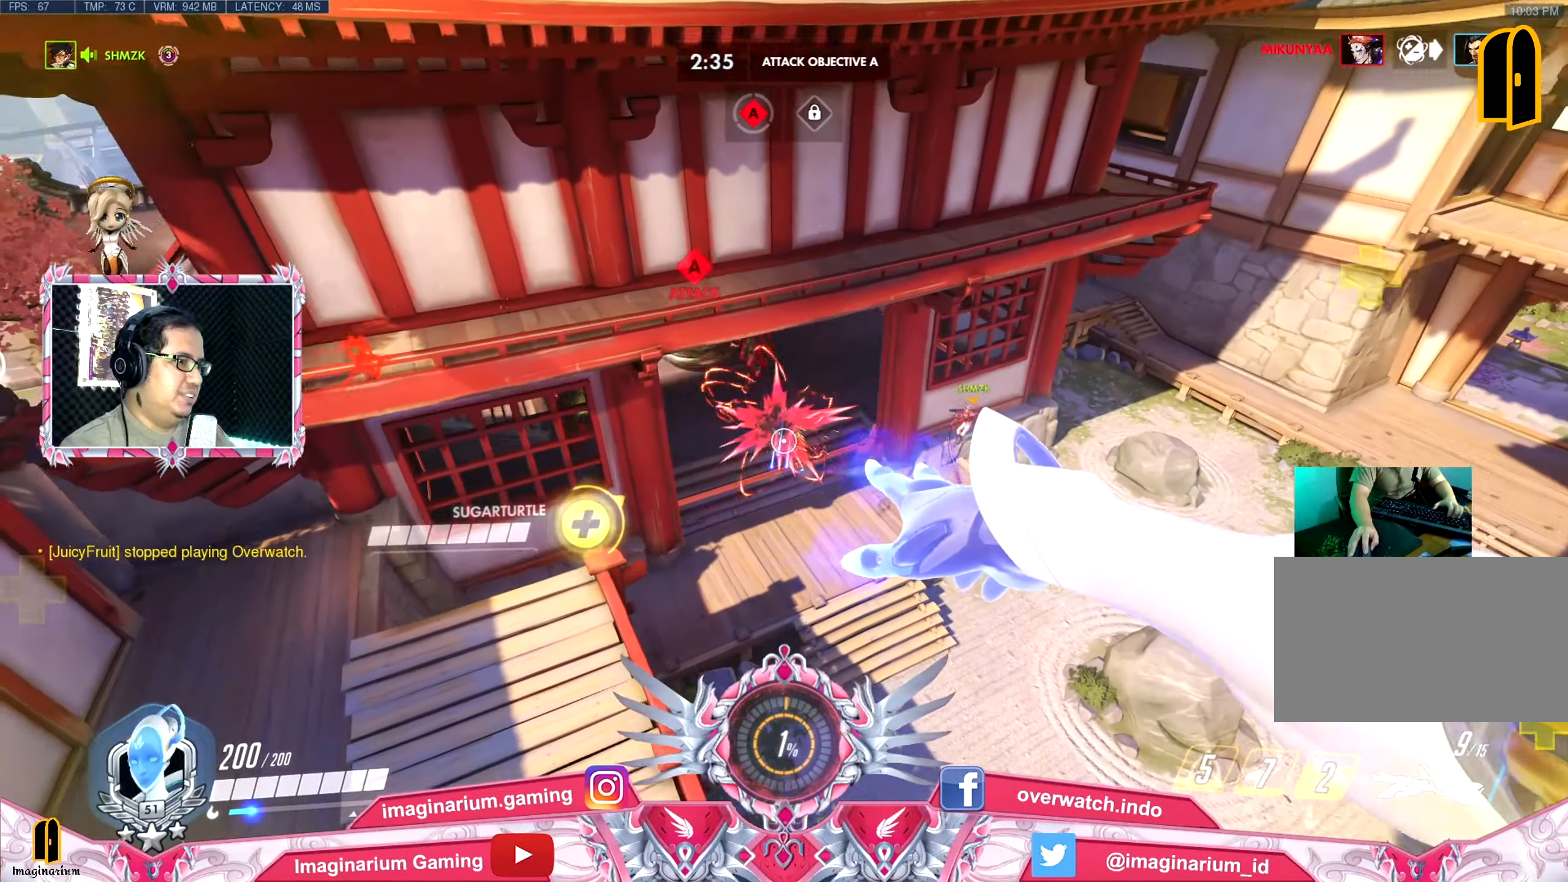
{"keys": ["space", "w"], "events": [[50, "e", "up"]]}
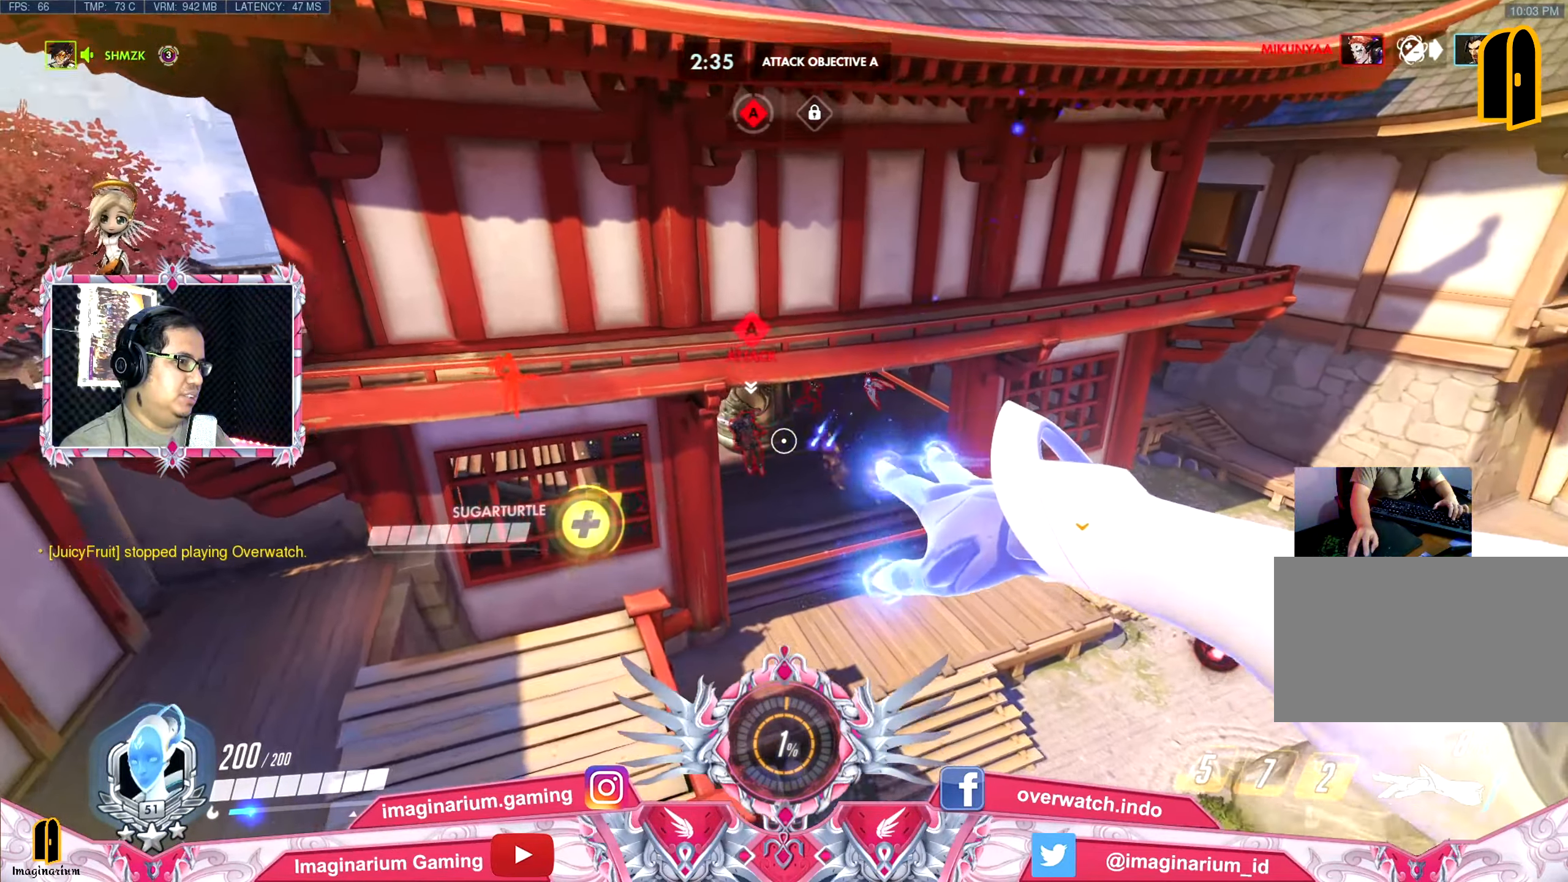
{"keys": ["a", "d", "s", "space"], "events": [[151, "a", "down"], [251, "w", "up"], [384, "s", "down"], [484, "d", "down"]]}
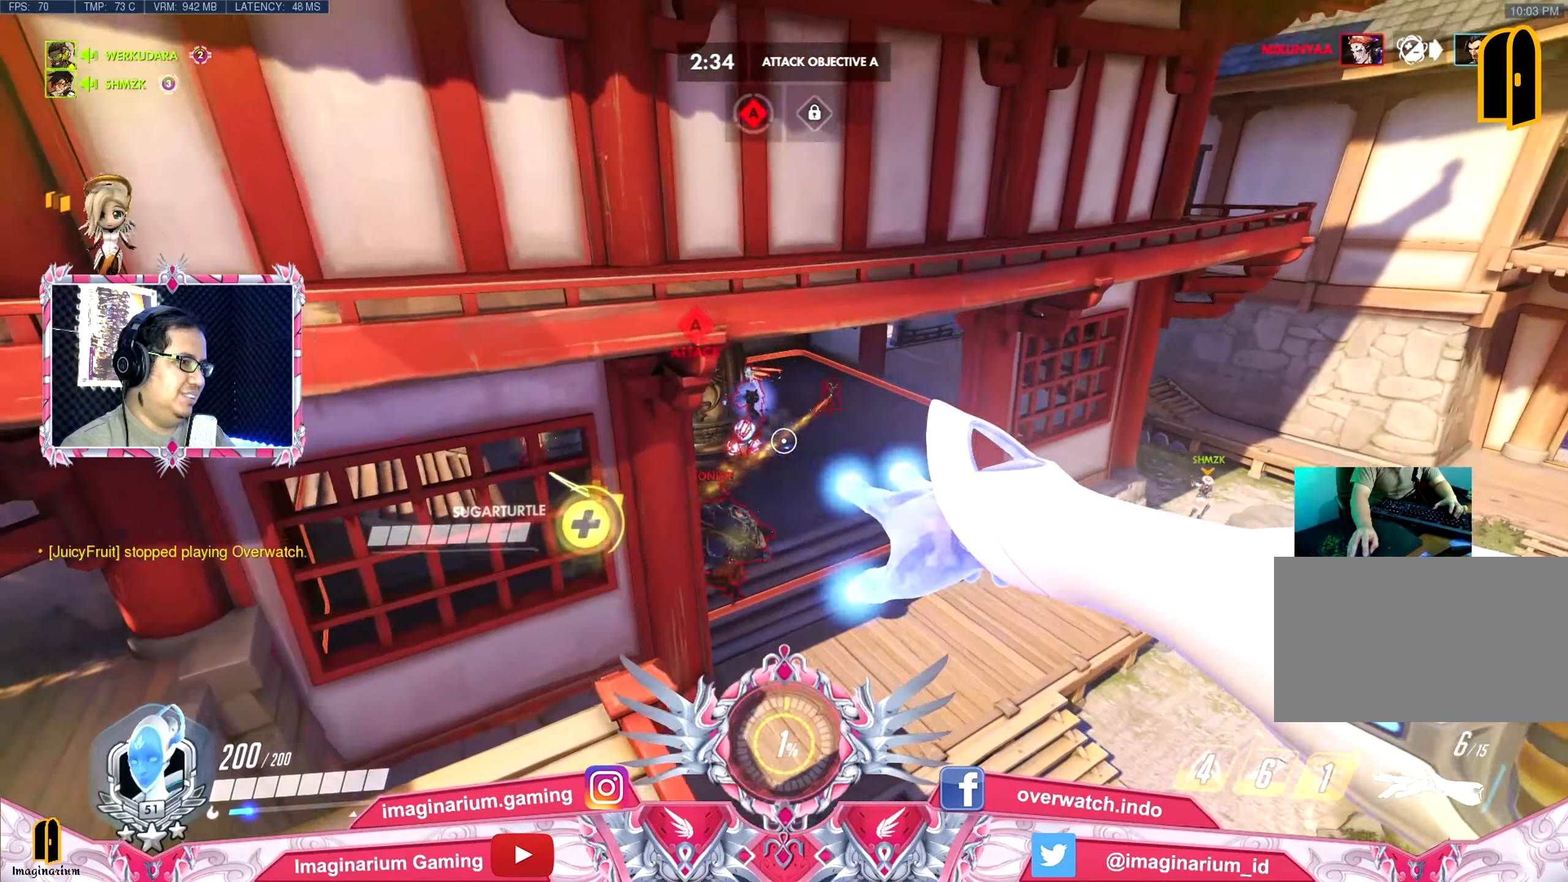
{"keys": ["space", "w"], "events": [[33, "a", "up"], [83, "a", "down"], [117, "d", "up"], [267, "a", "up"], [267, "d", "down"], [267, "s", "up"], [400, "w", "down"], [500, "d", "up"]]}
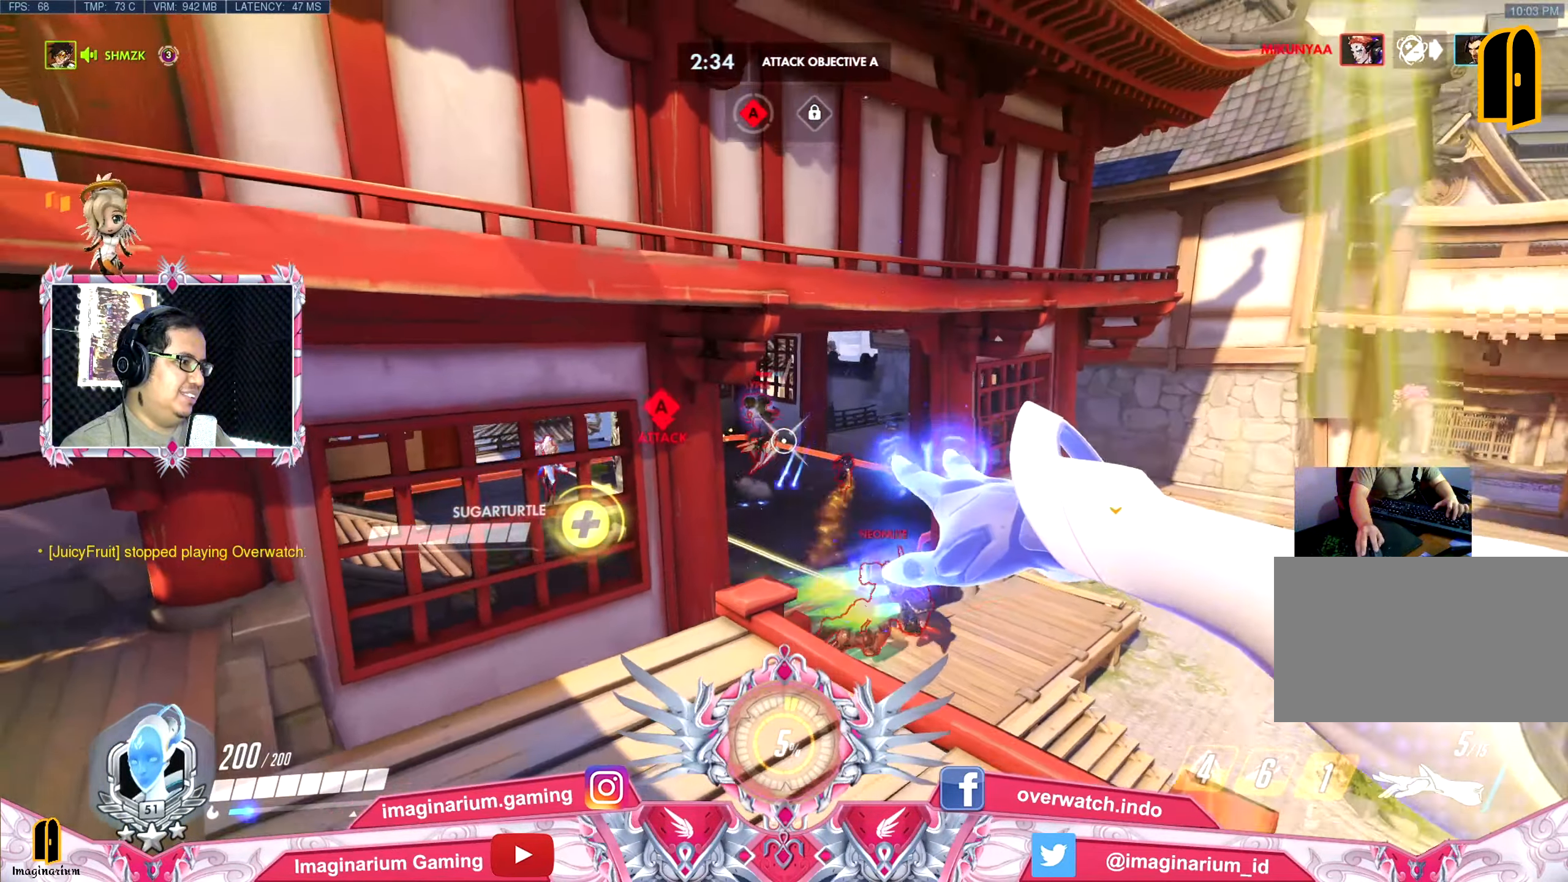
{"keys": ["space", "w"], "events": []}
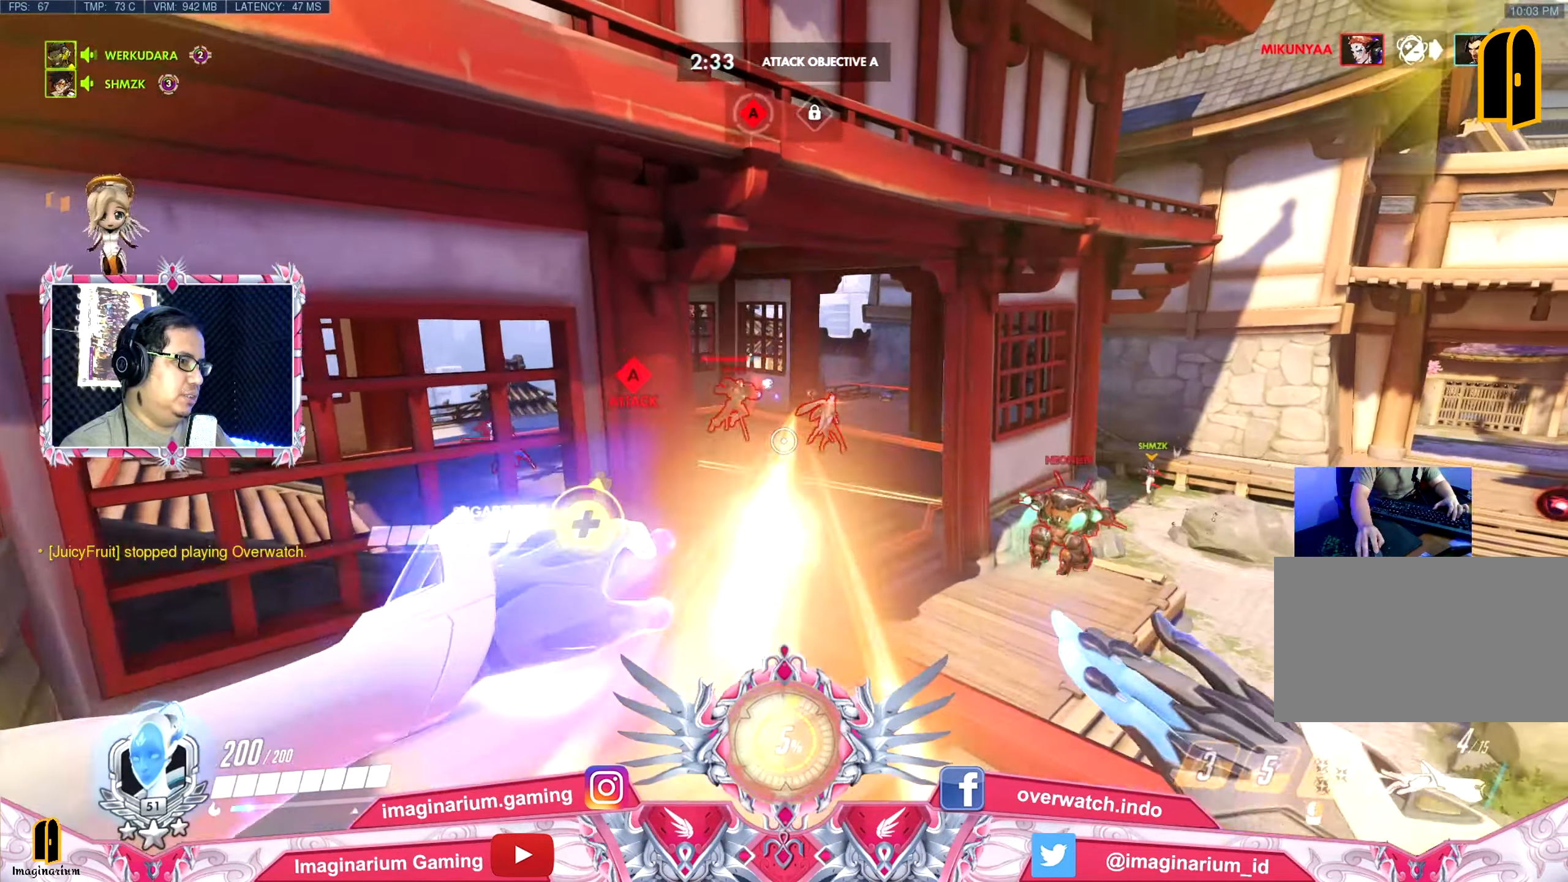
{"keys": ["d", "s"], "events": [[67, "a", "down"], [100, "w", "up"], [200, "s", "down"], [250, "a", "up"], [300, "d", "down"], [384, "space", "up"]]}
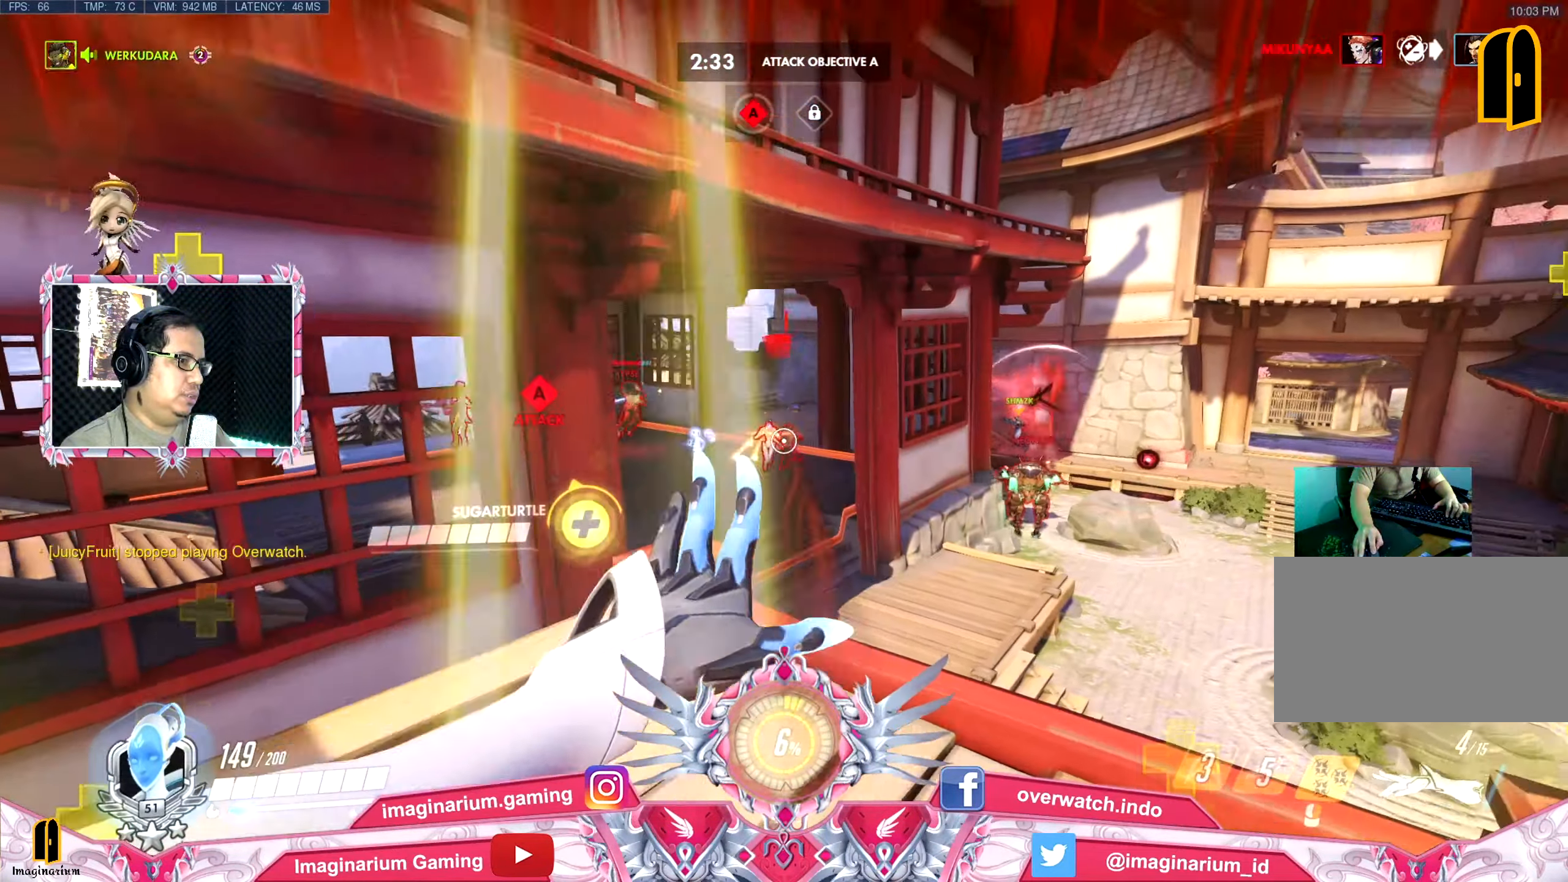
{"keys": ["d", "s"], "events": [[167, "space", "down"], [318, "d", "up"], [318, "space", "up"], [501, "d", "down"]]}
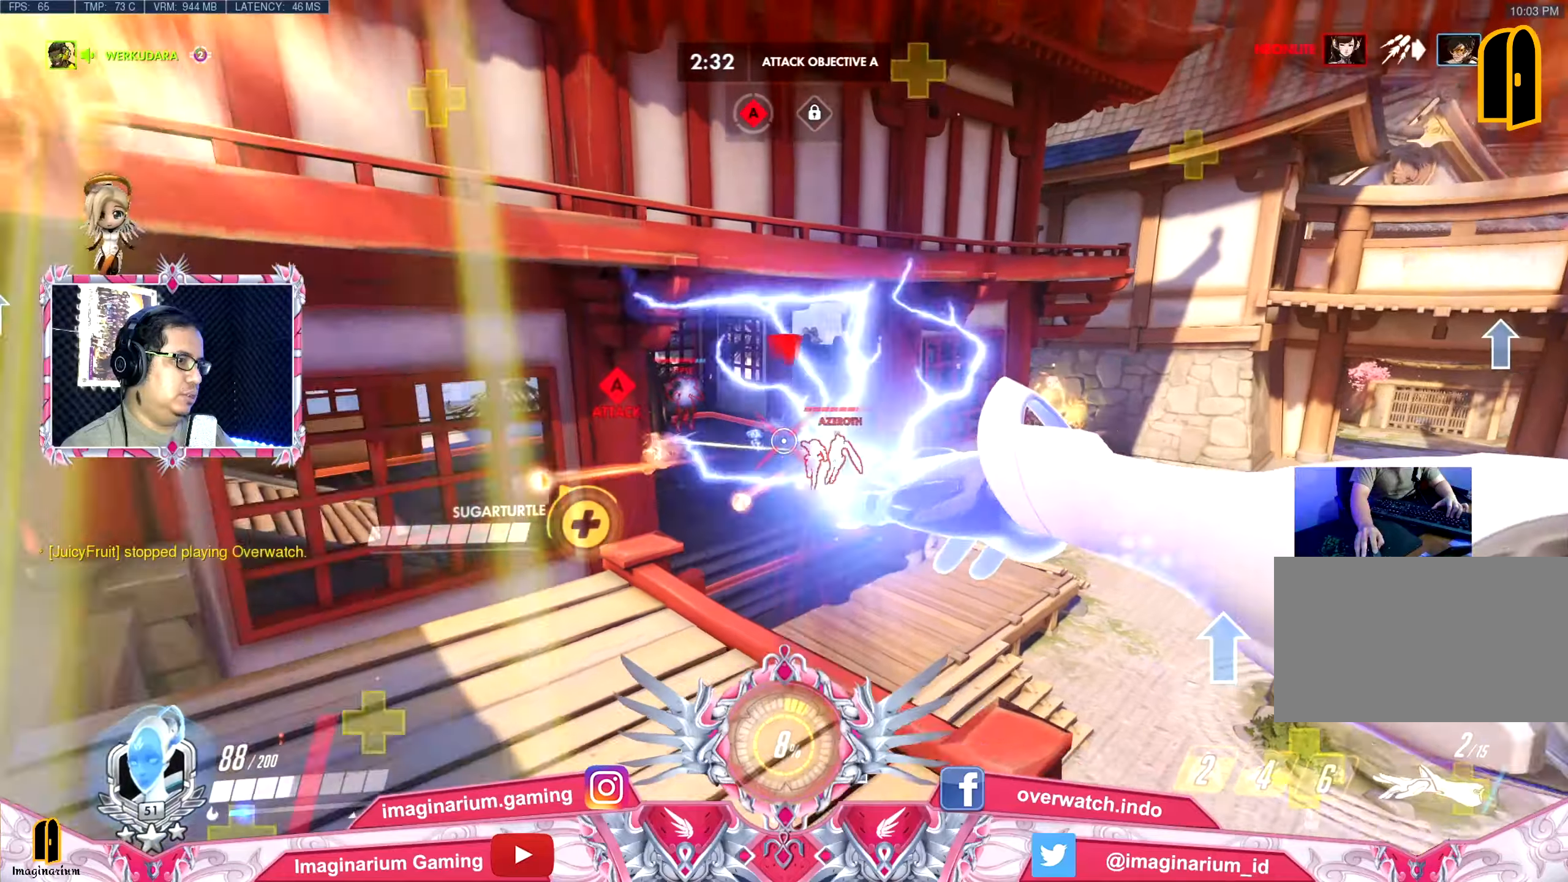
{"keys": ["d", "space"], "events": [[184, "s", "up"], [351, "w", "down"], [417, "space", "down"], [417, "w", "up"]]}
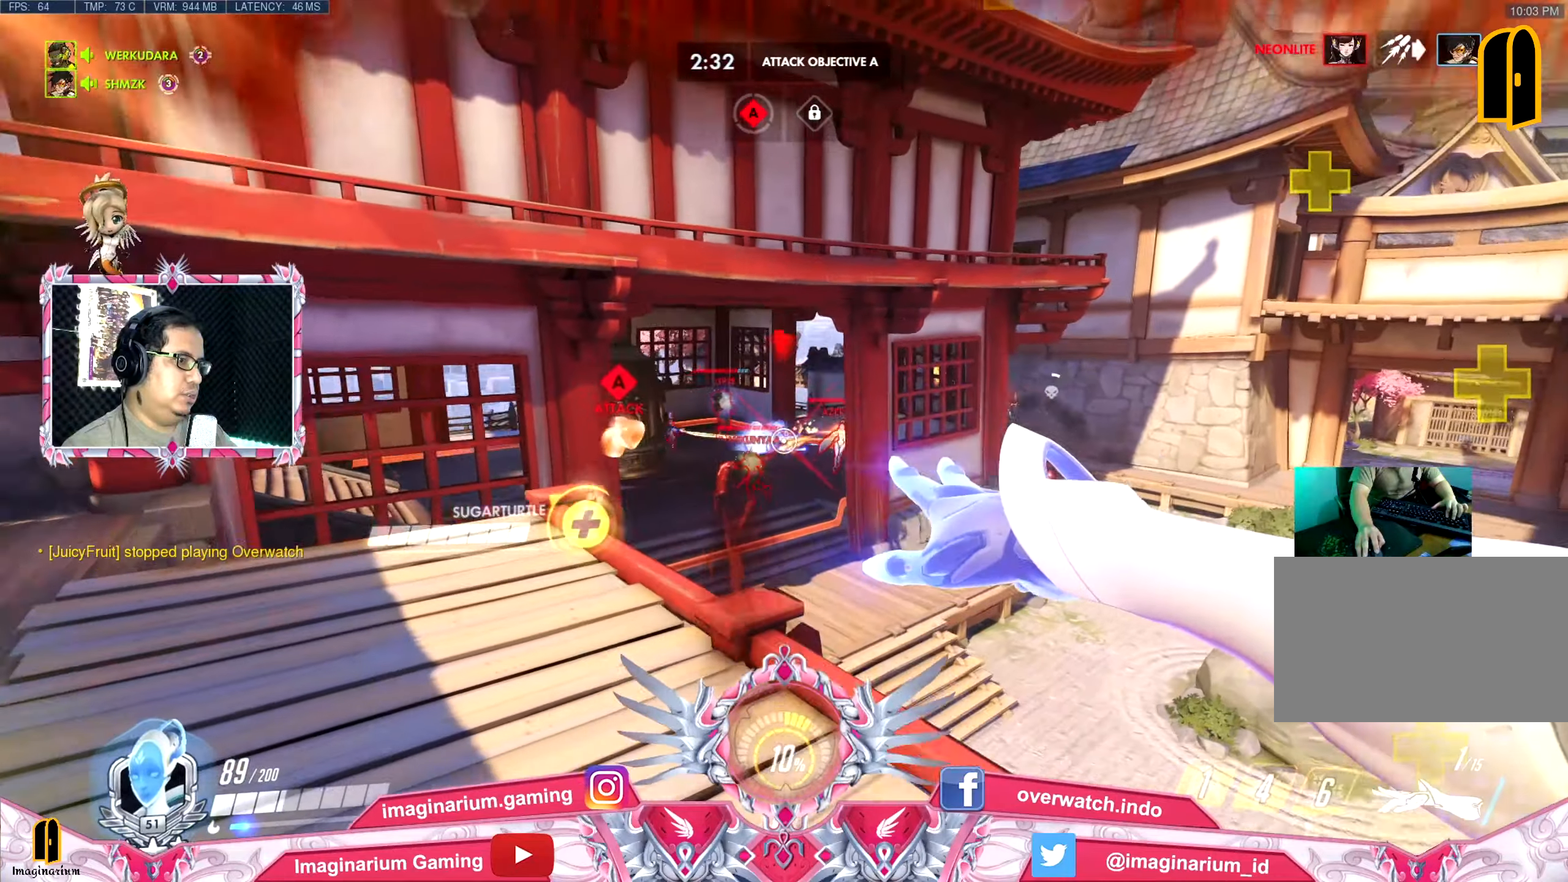
{"keys": ["s"], "events": [[200, "s", "down"], [300, "space", "up"], [383, "d", "up"]]}
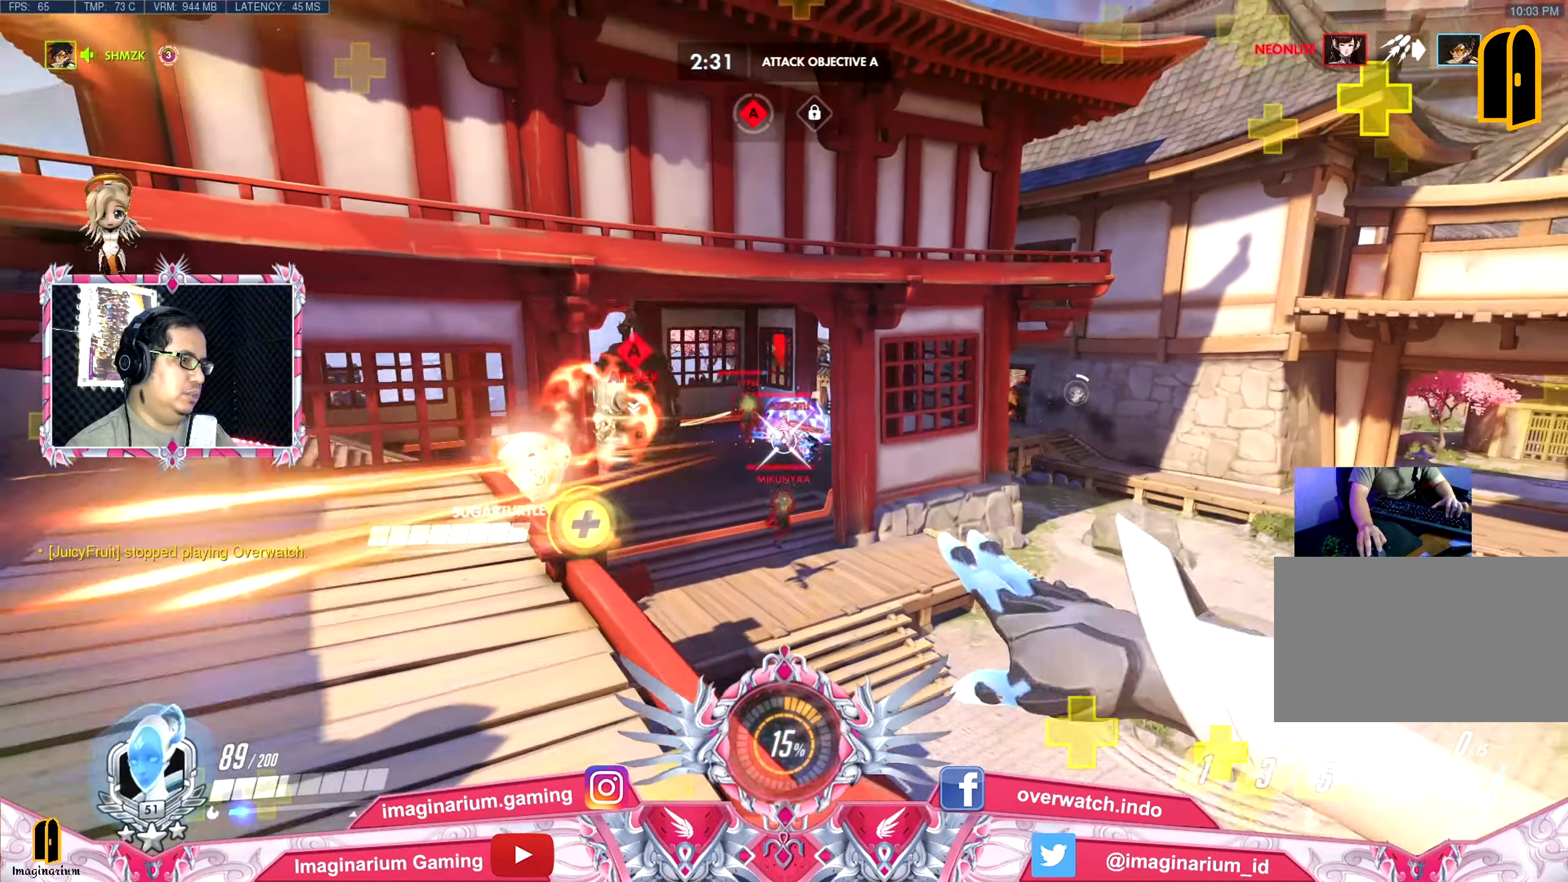
{"keys": ["a", "s"], "events": [[117, "d", "down"], [267, "d", "up"], [401, "a", "down"]]}
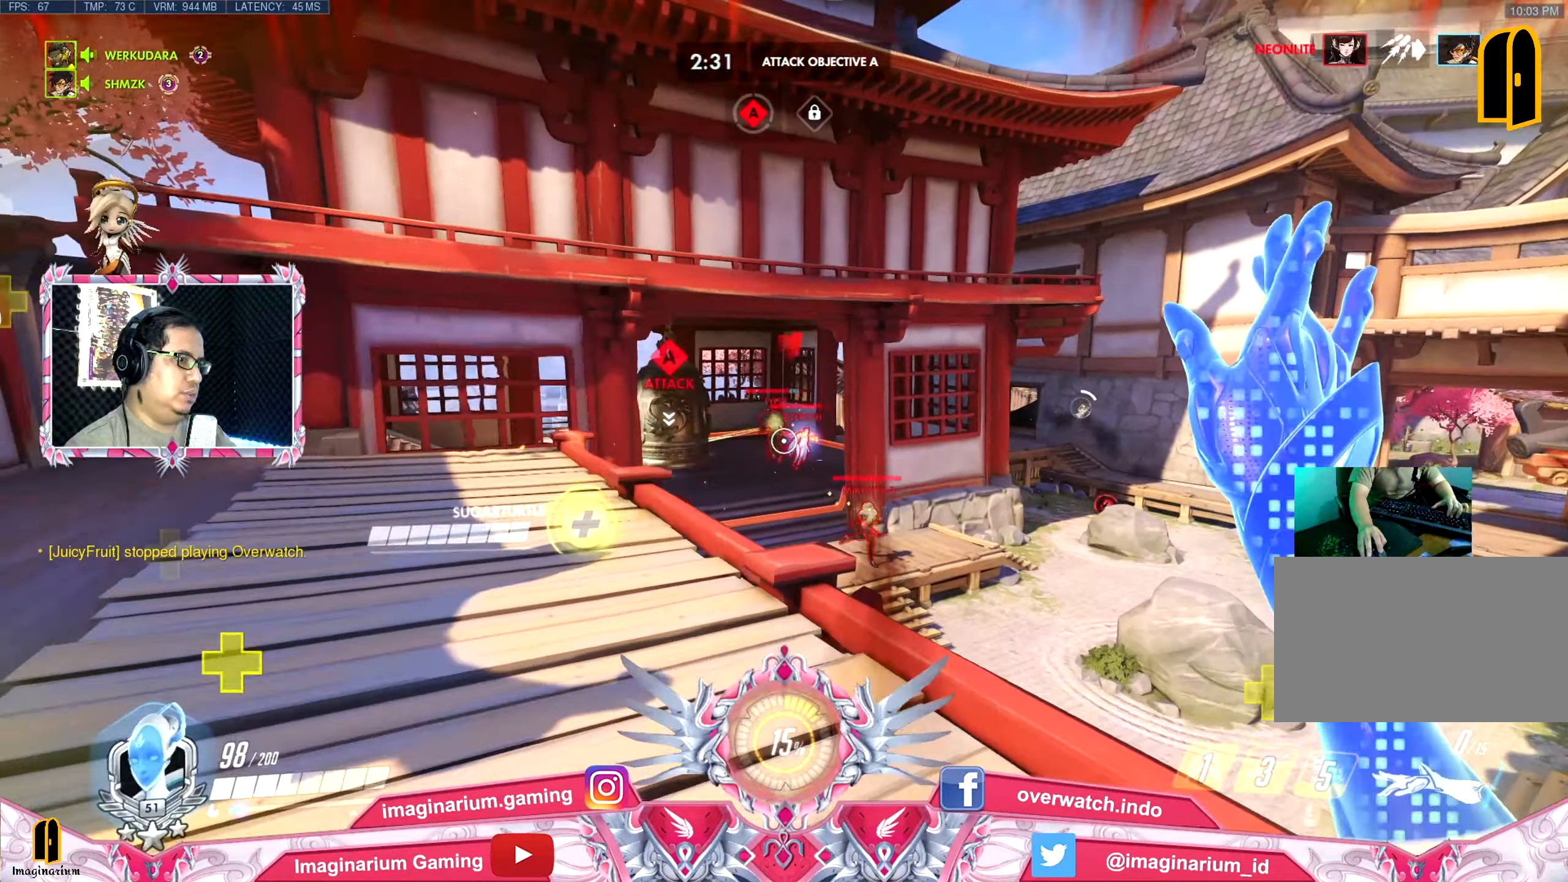
{"keys": ["shift", "space", "w"], "events": [[283, "a", "up"], [283, "d", "down"], [283, "space", "down"], [333, "s", "up"], [383, "w", "down"], [417, "d", "up"], [467, "shift", "down"]]}
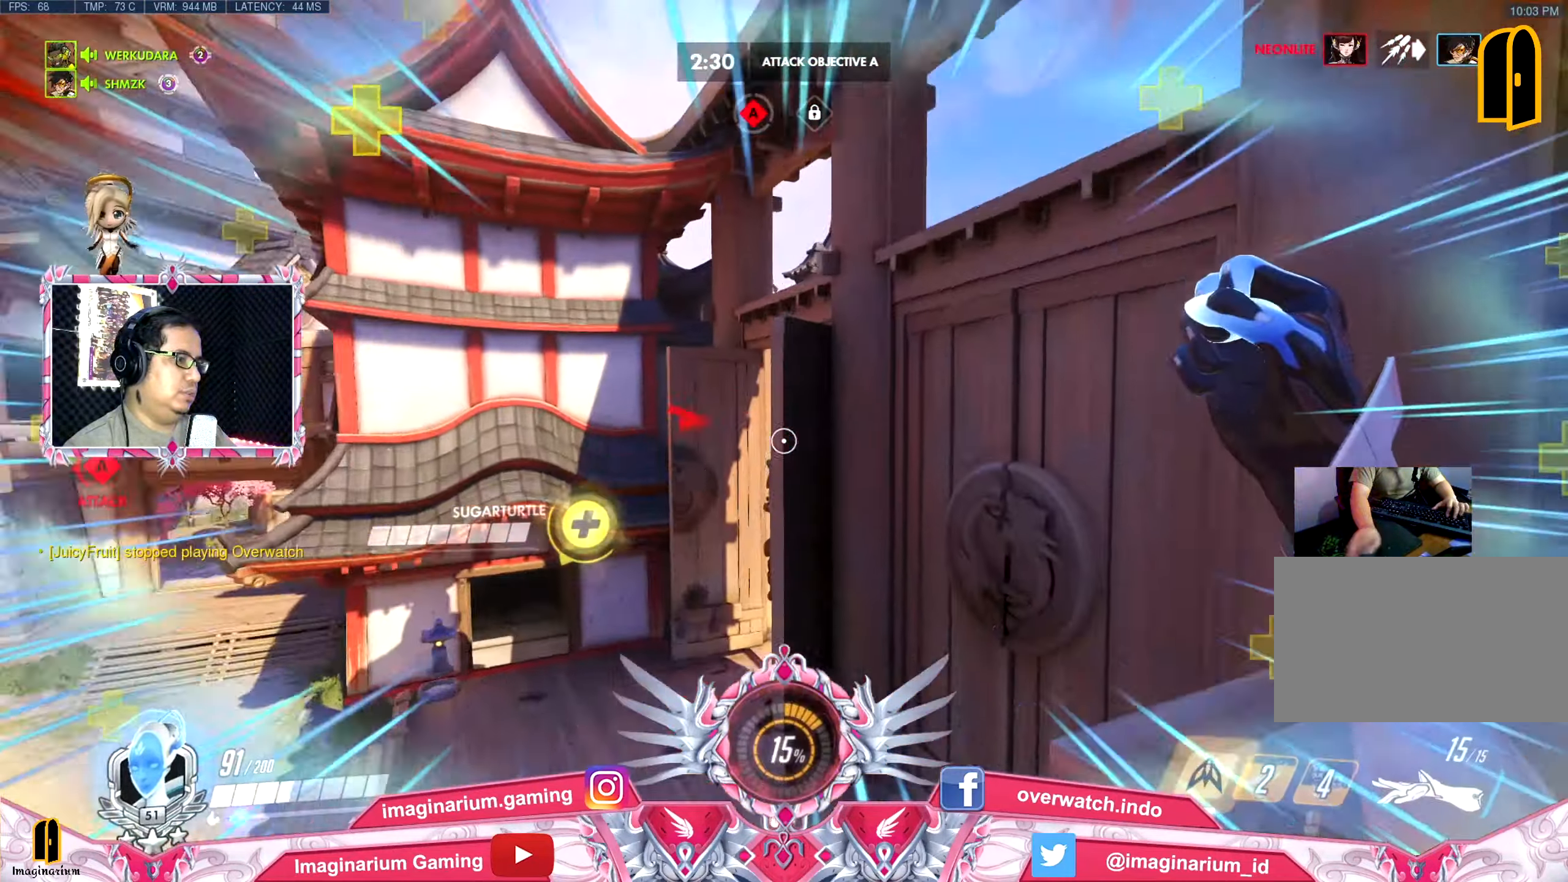
{"keys": ["w"], "events": [[117, "shift", "up"], [117, "space", "up"]]}
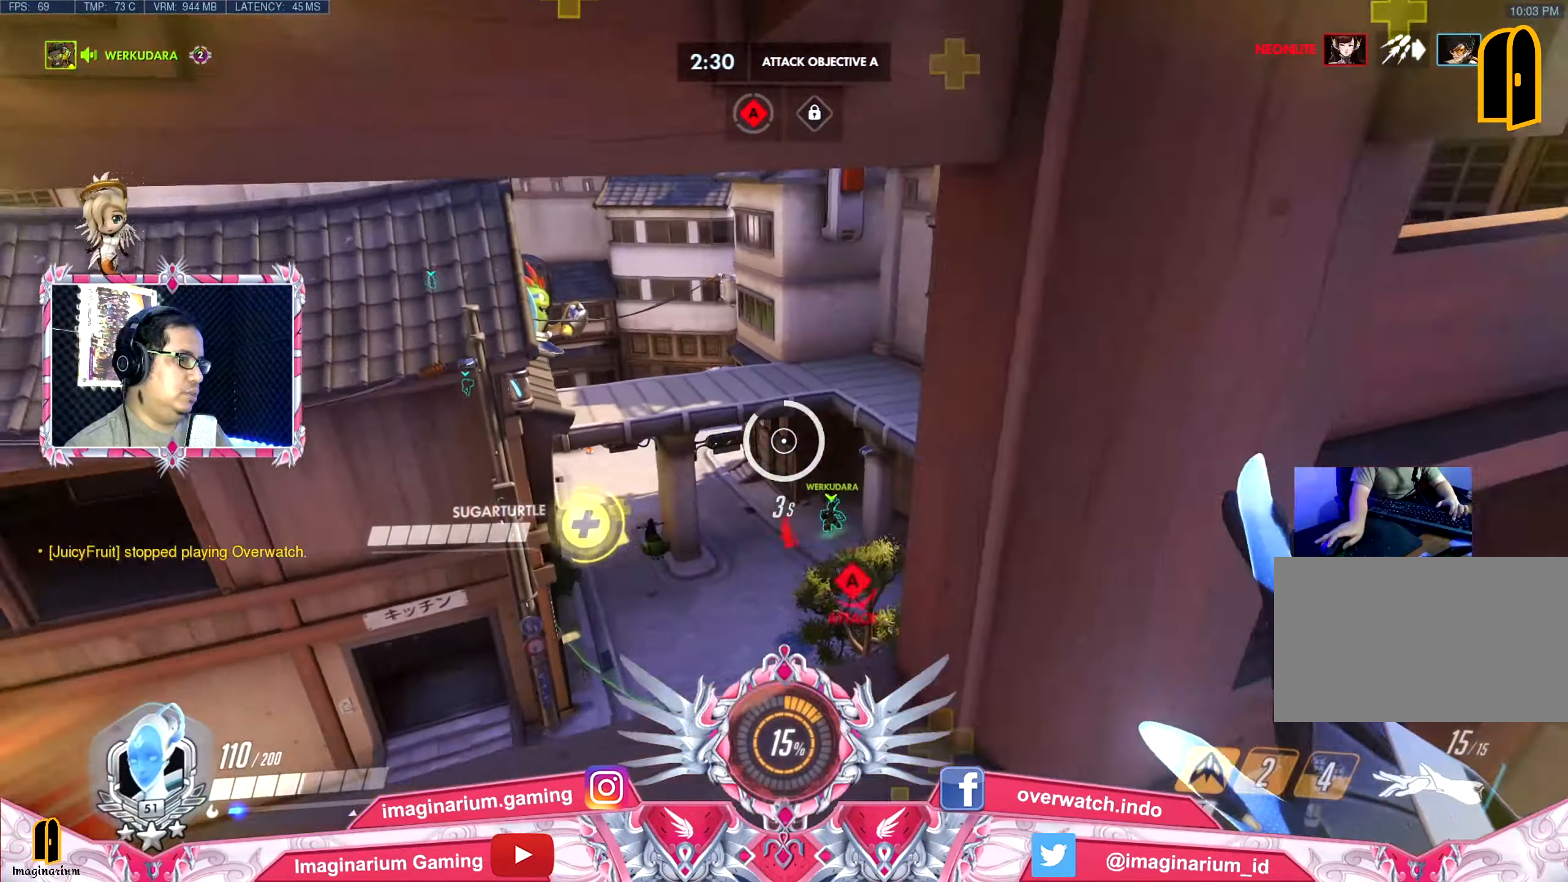
{"keys": ["r", "w"], "events": [[450, "r", "down"]]}
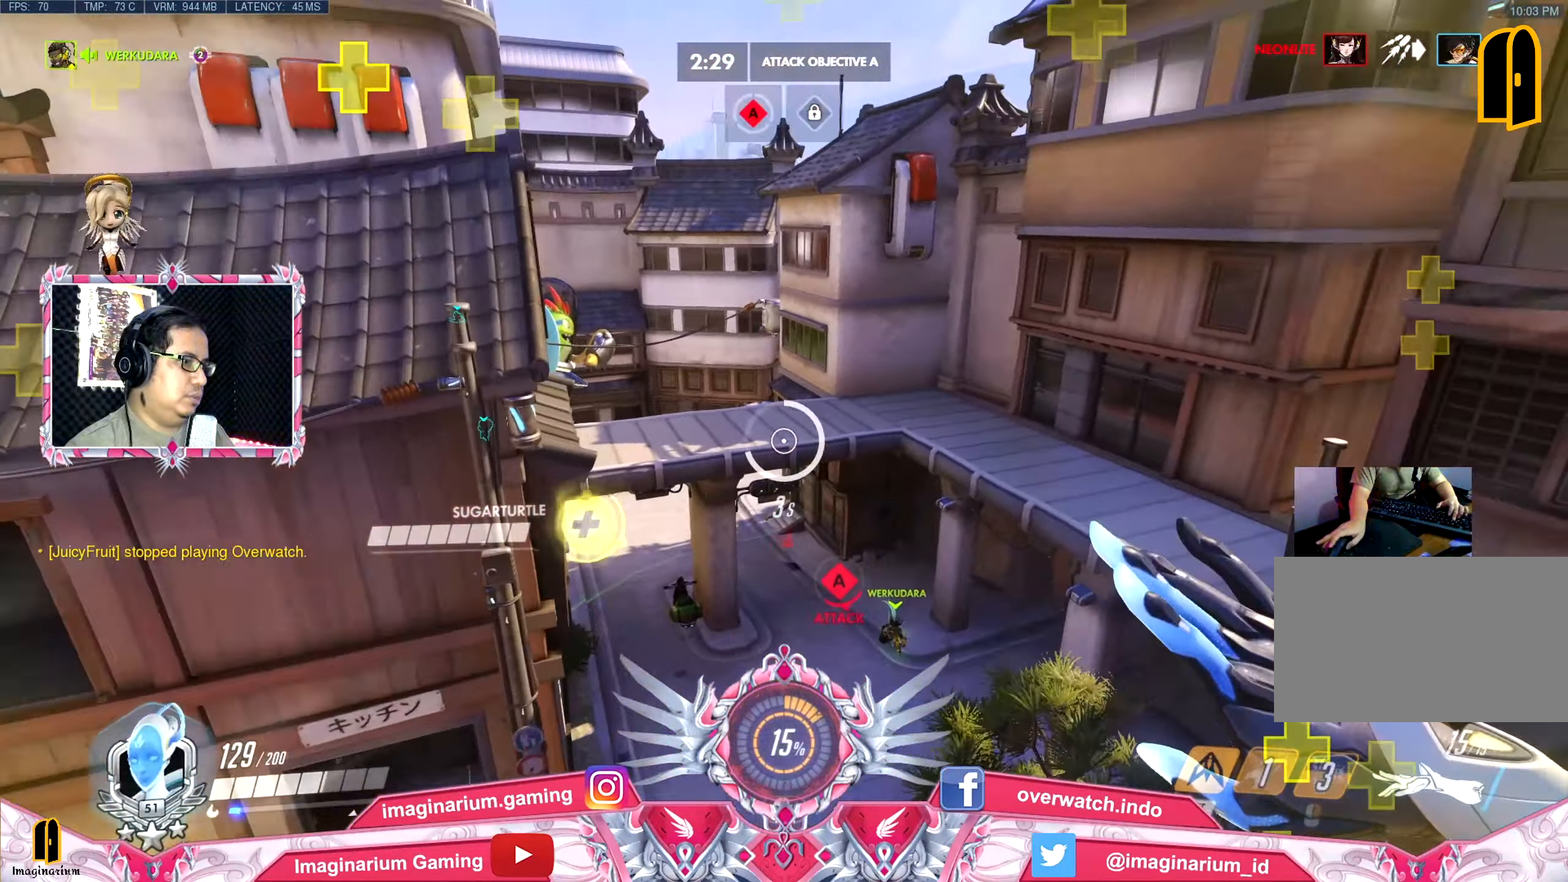
{"keys": ["d", "space"], "events": [[50, "r", "up"], [134, "d", "down"], [284, "space", "down"], [334, "w", "up"]]}
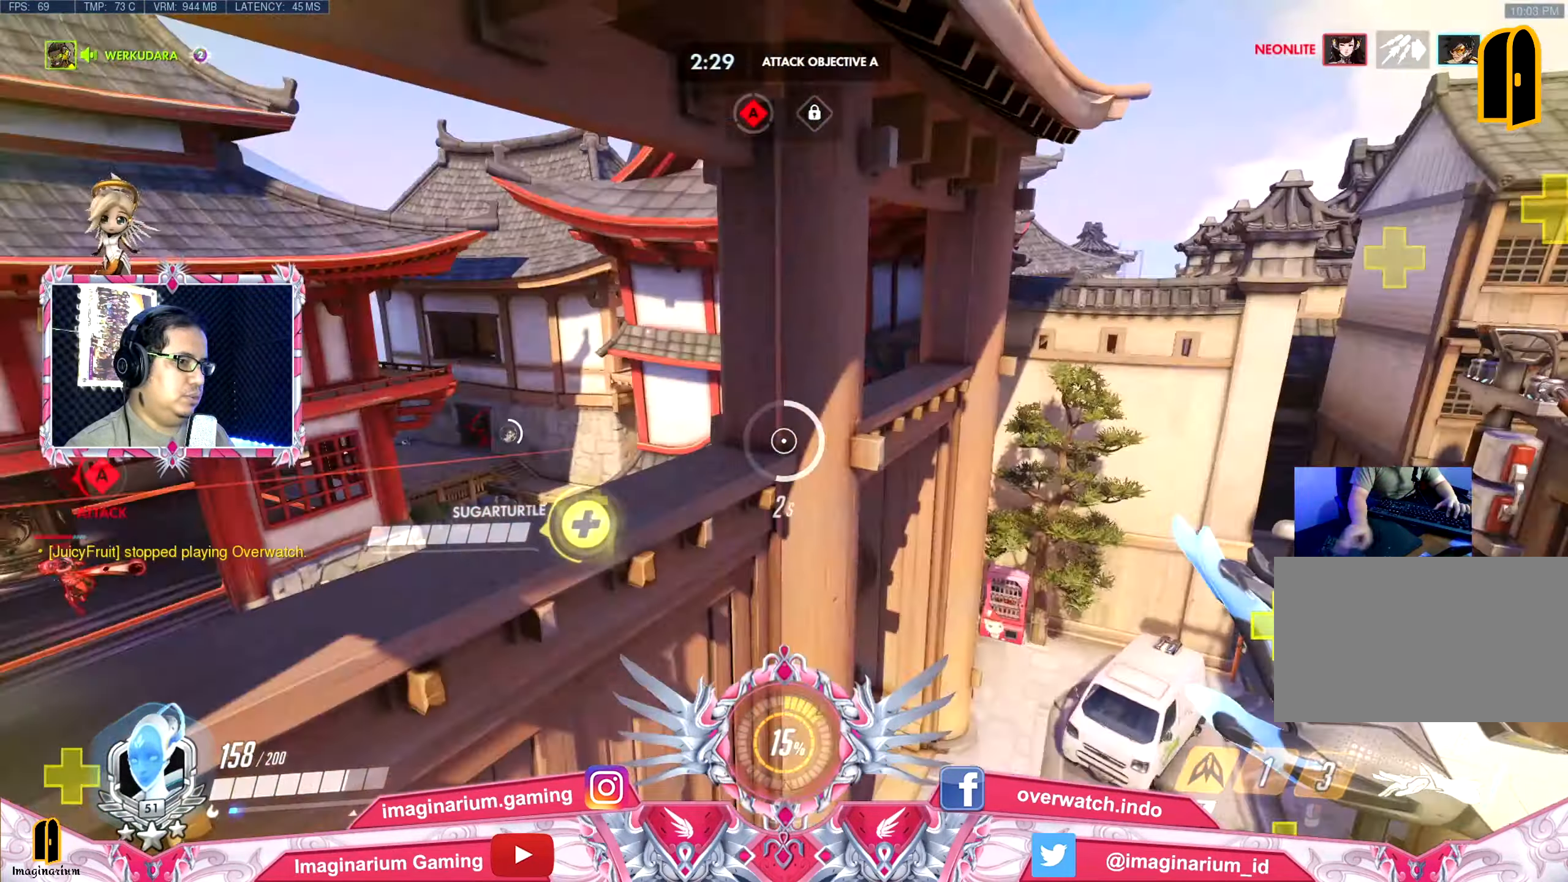
{"keys": ["w"], "events": [[200, "w", "down"], [350, "d", "up"], [484, "space", "up"]]}
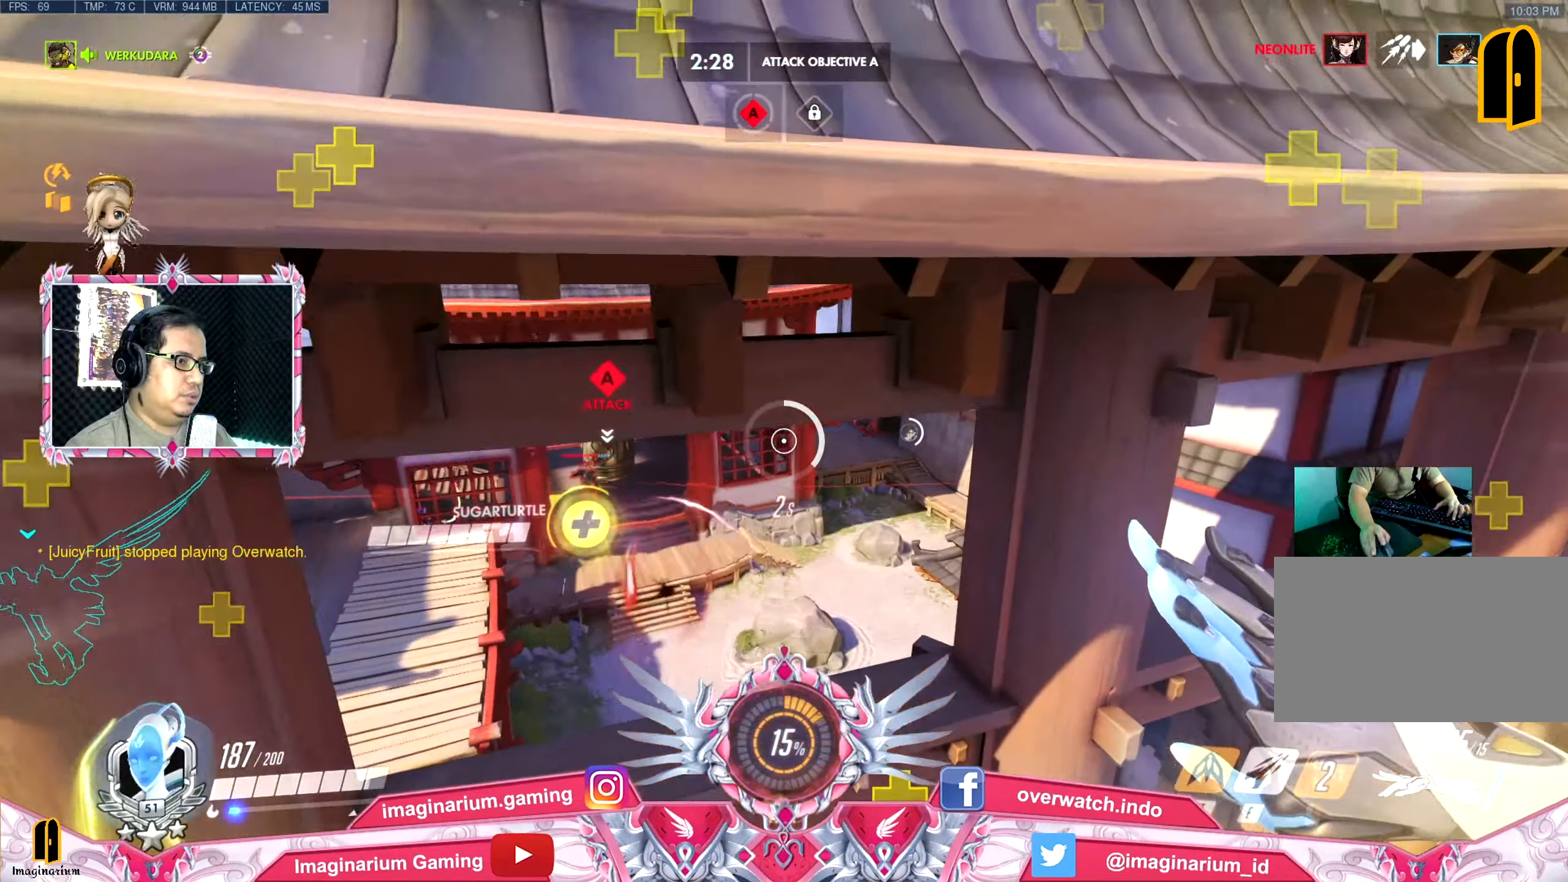
{"keys": ["d", "w"], "events": [[501, "d", "down"]]}
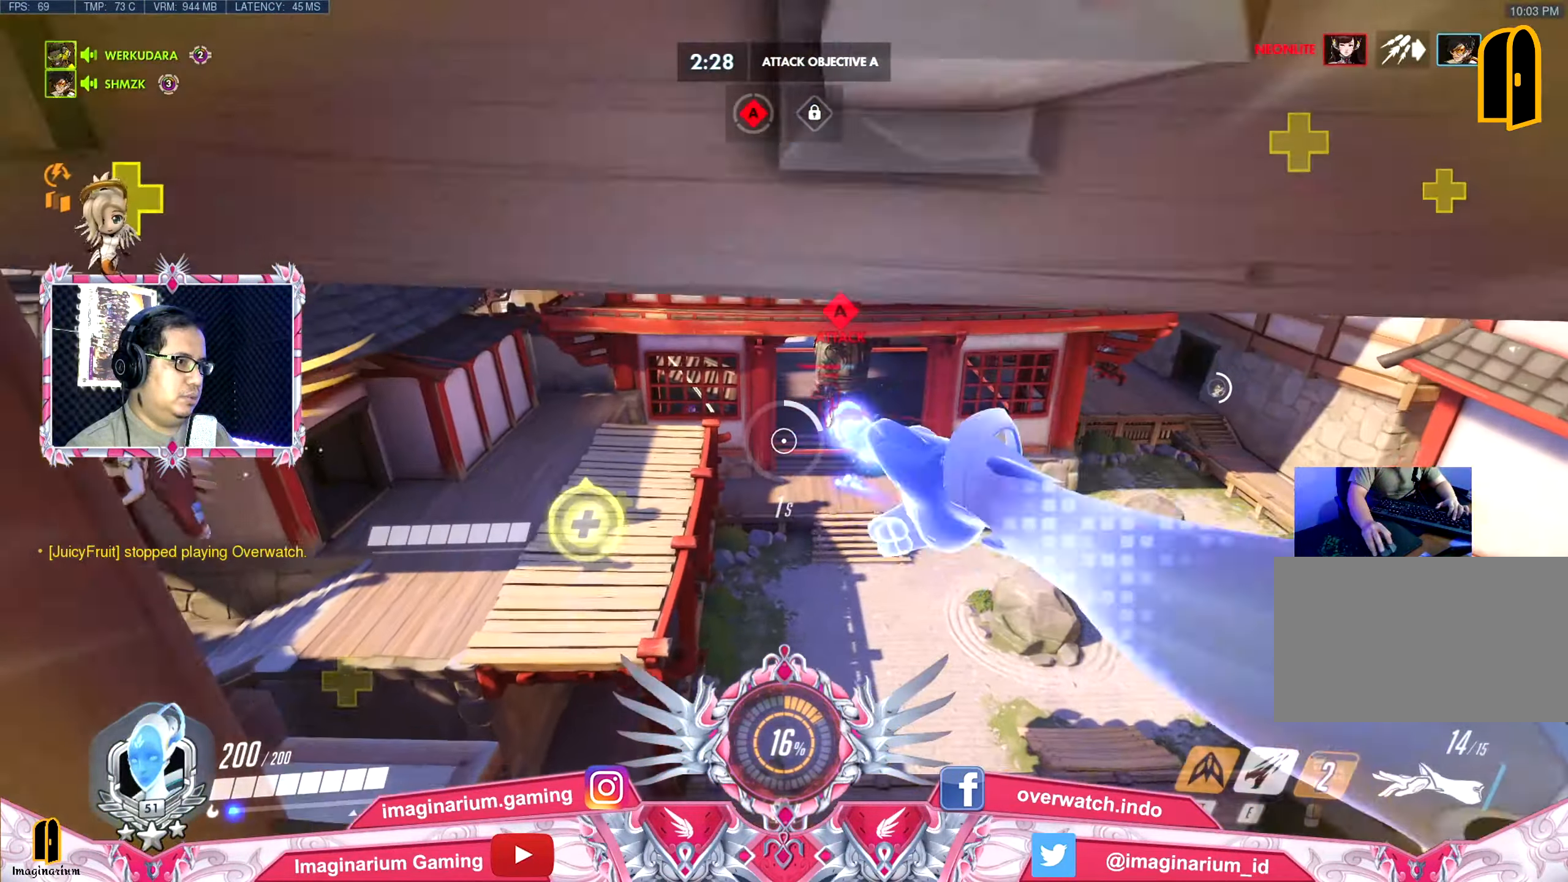
{"keys": ["a", "space", "w"], "events": [[50, "w", "up"], [283, "w", "down"], [333, "d", "up"], [383, "a", "down"], [466, "space", "down"]]}
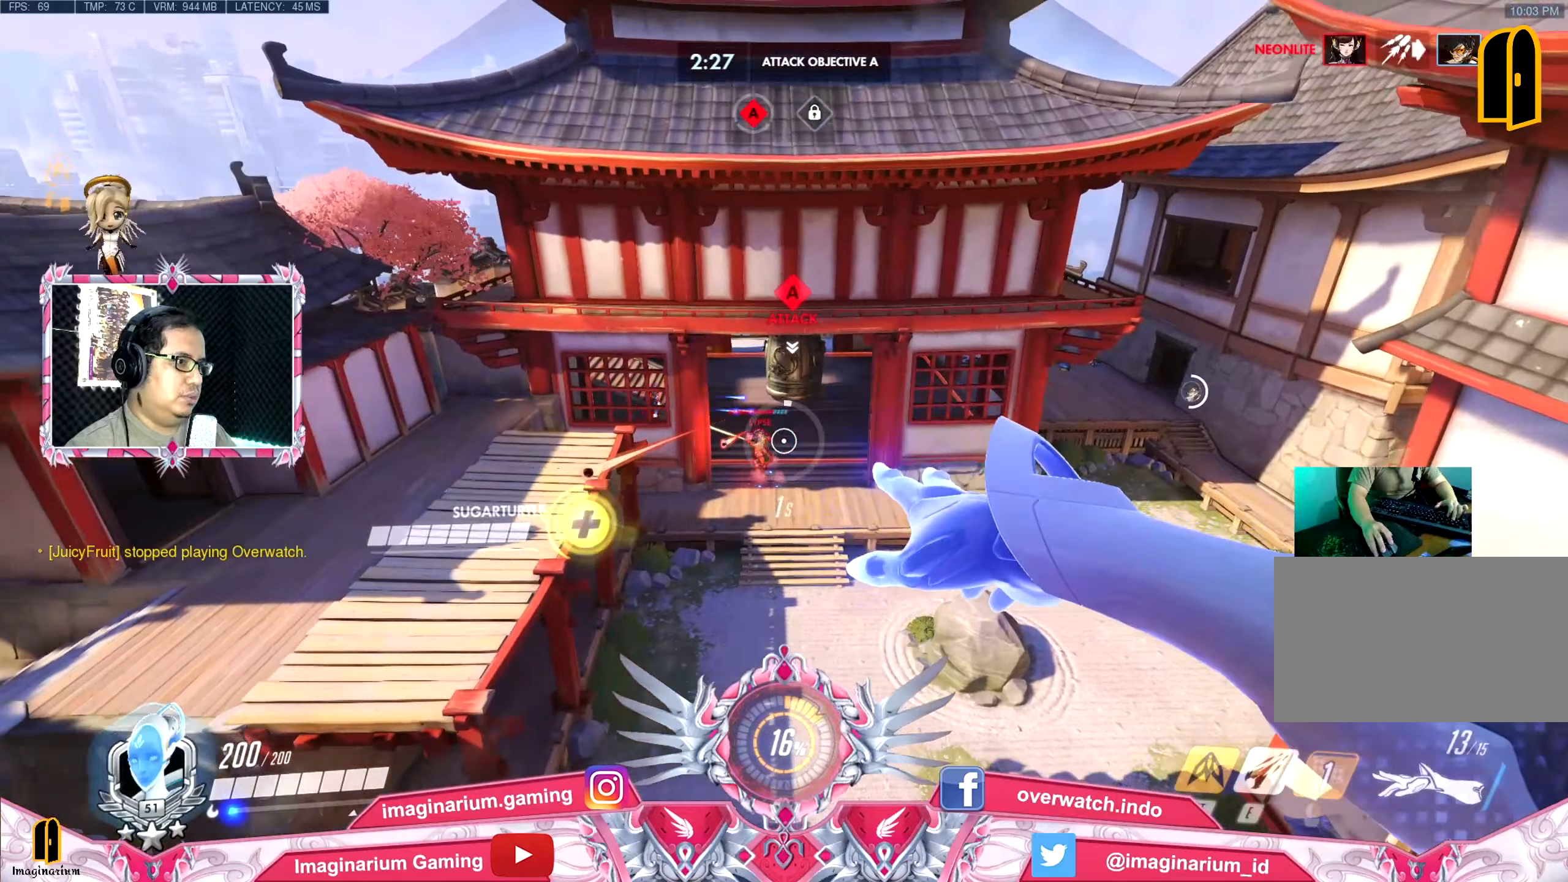
{"keys": ["s", "space"], "events": [[16, "w", "up"], [100, "s", "down"], [150, "a", "up"]]}
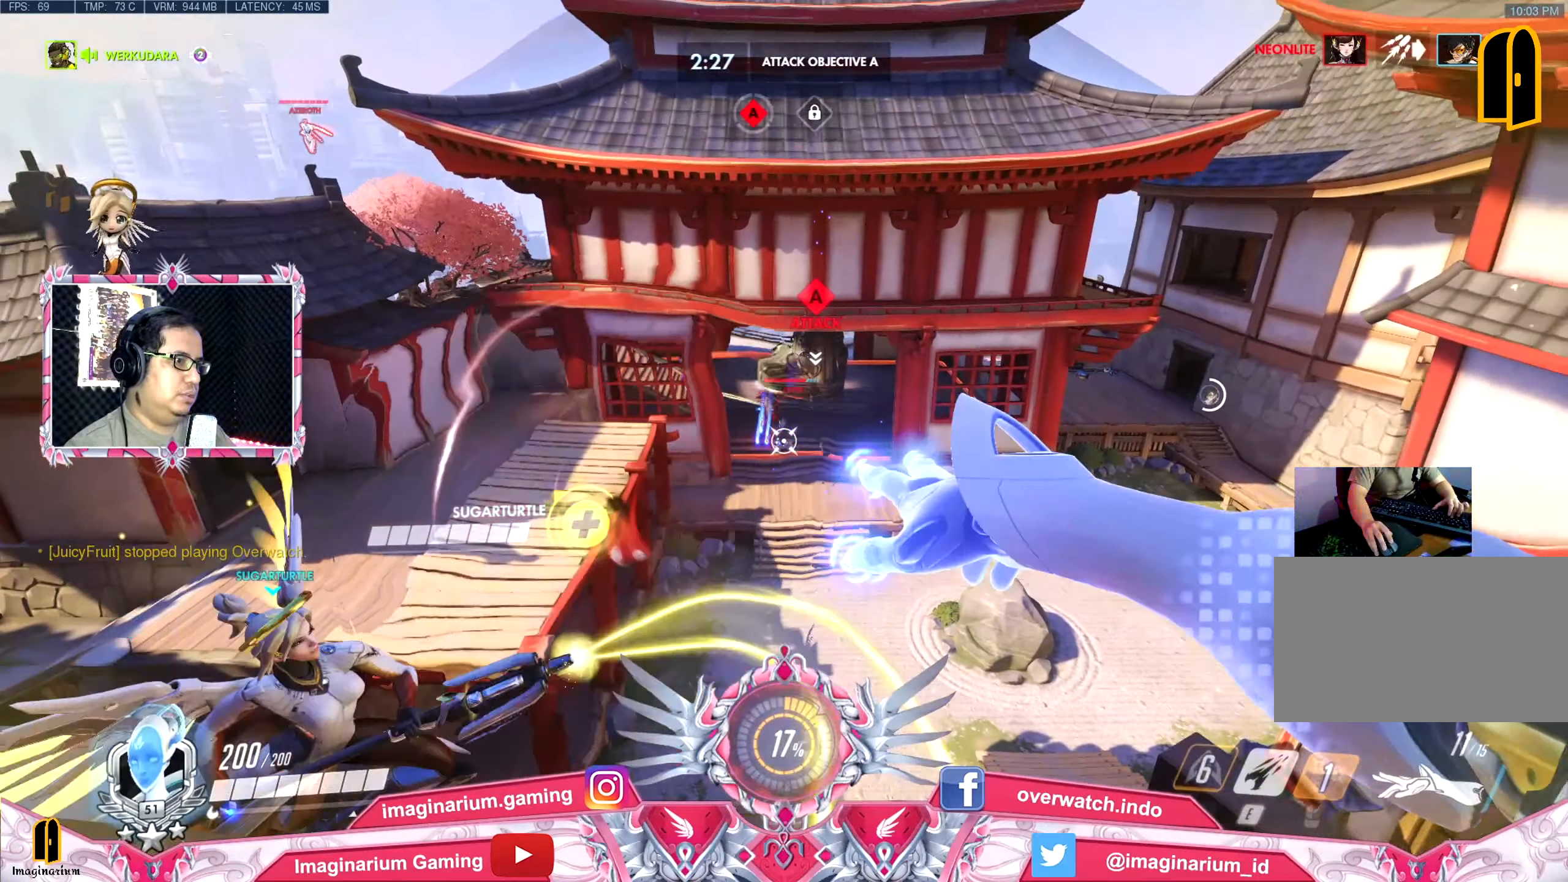
{"keys": ["s", "space"], "events": []}
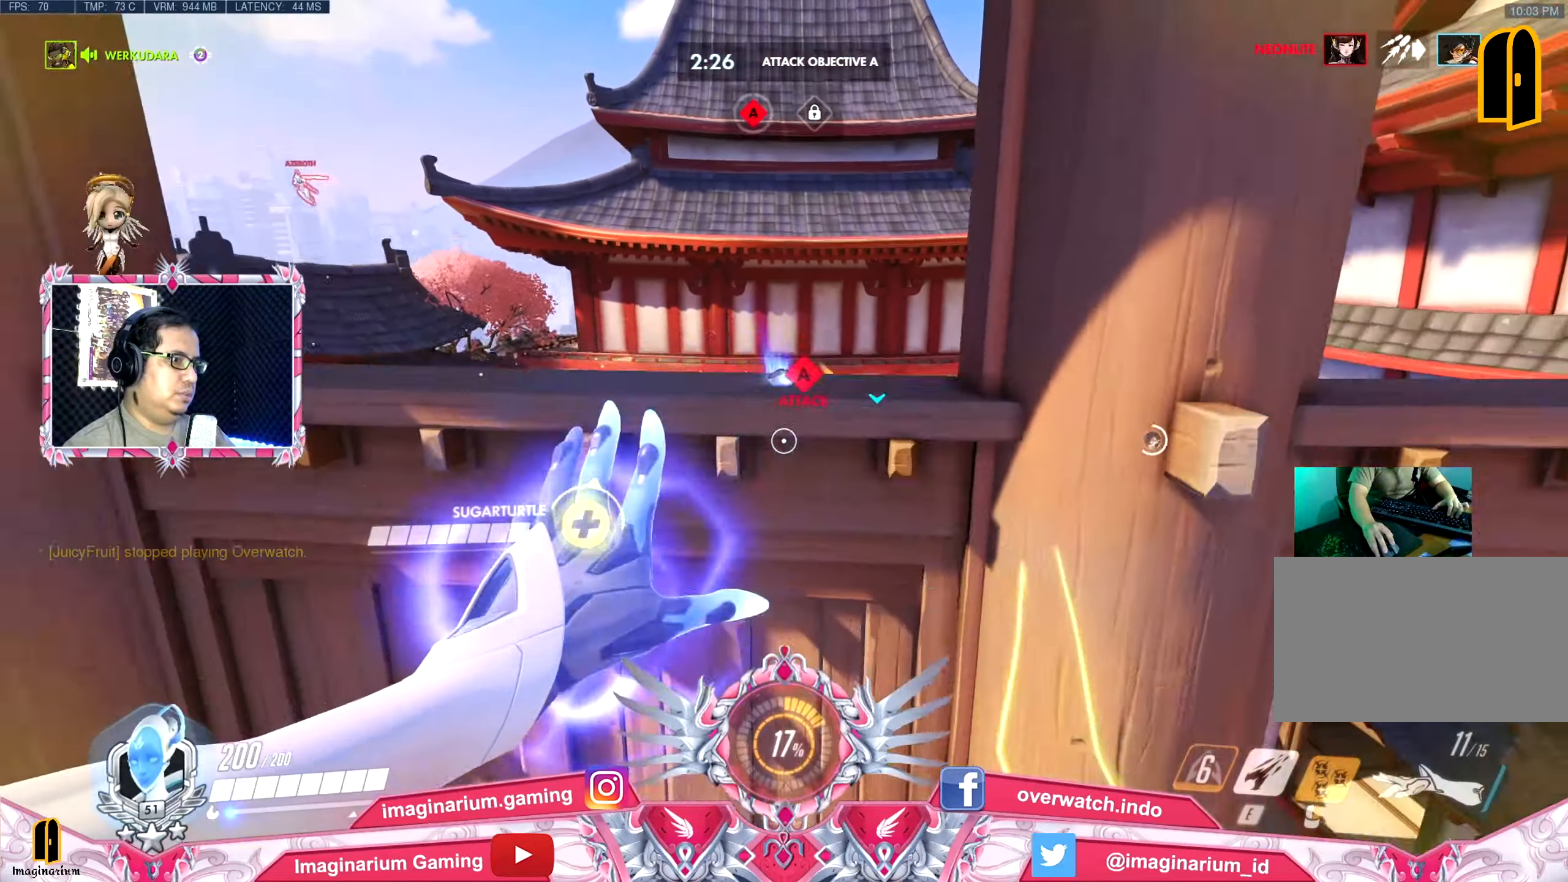
{"keys": ["a", "space", "w"], "events": [[50, "a", "down"], [183, "r", "down"], [283, "r", "up"], [283, "s", "up"], [467, "w", "down"]]}
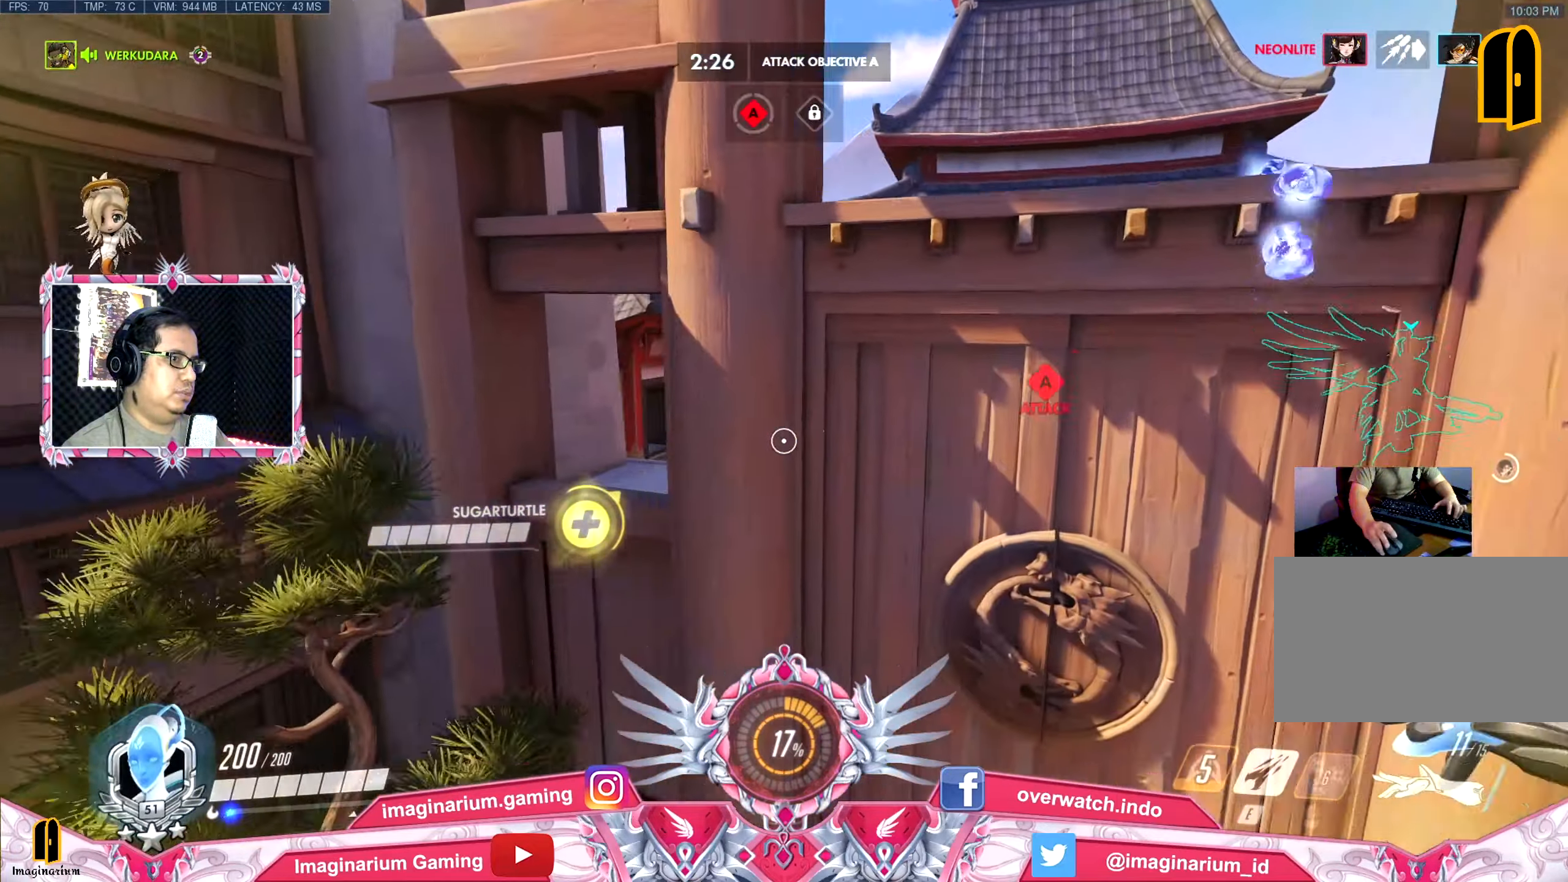
{"keys": ["space", "w"], "events": [[250, "a", "up"]]}
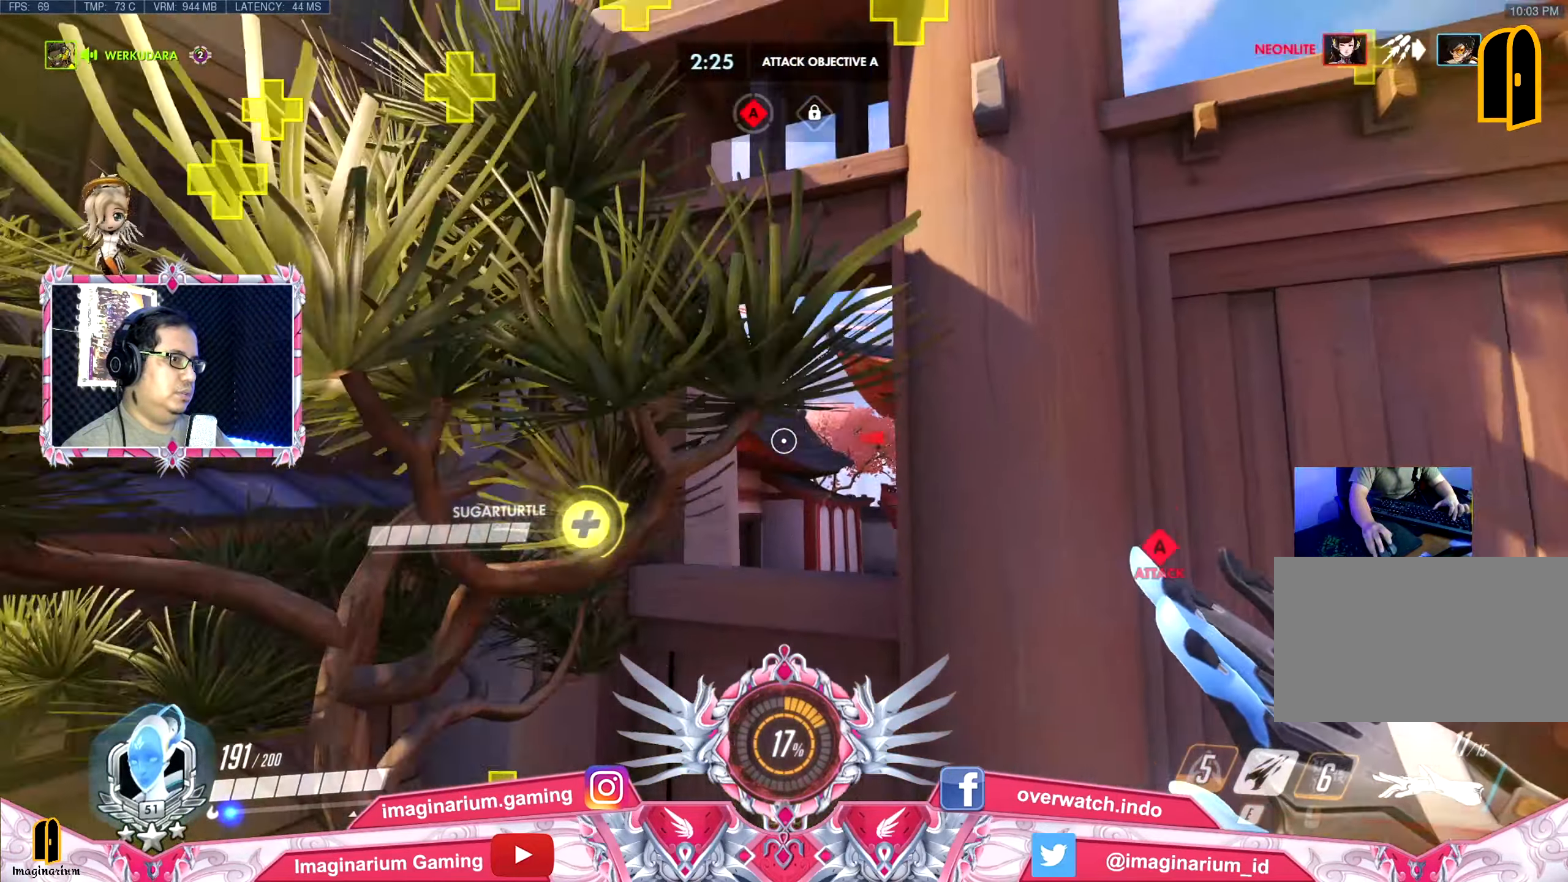
{"keys": ["d", "space", "w"], "events": [[216, "d", "down"]]}
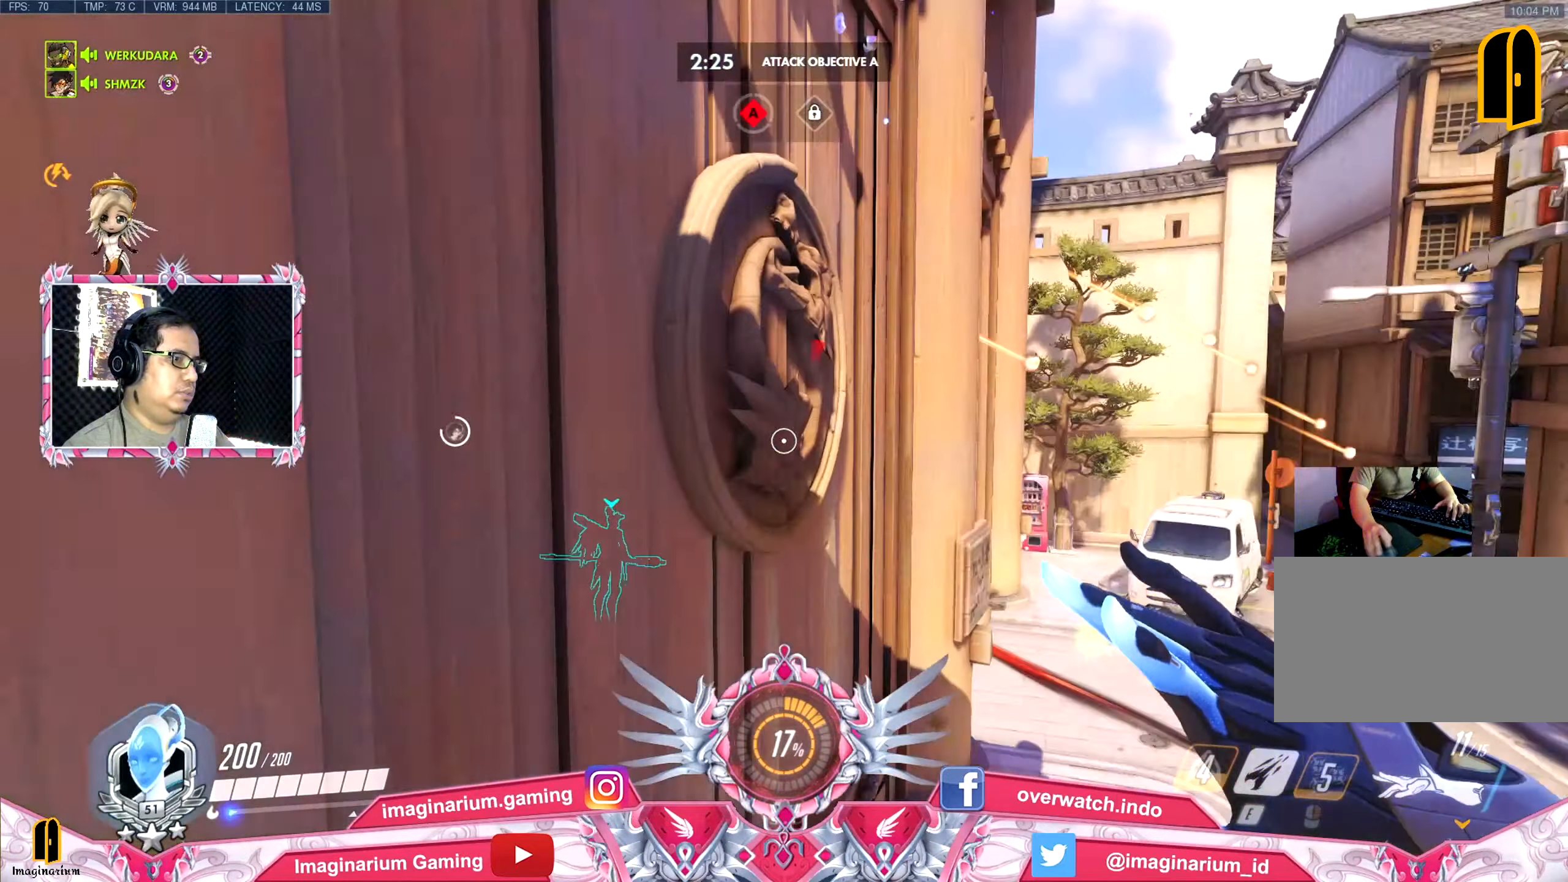
{"keys": ["d", "space", "w"], "events": []}
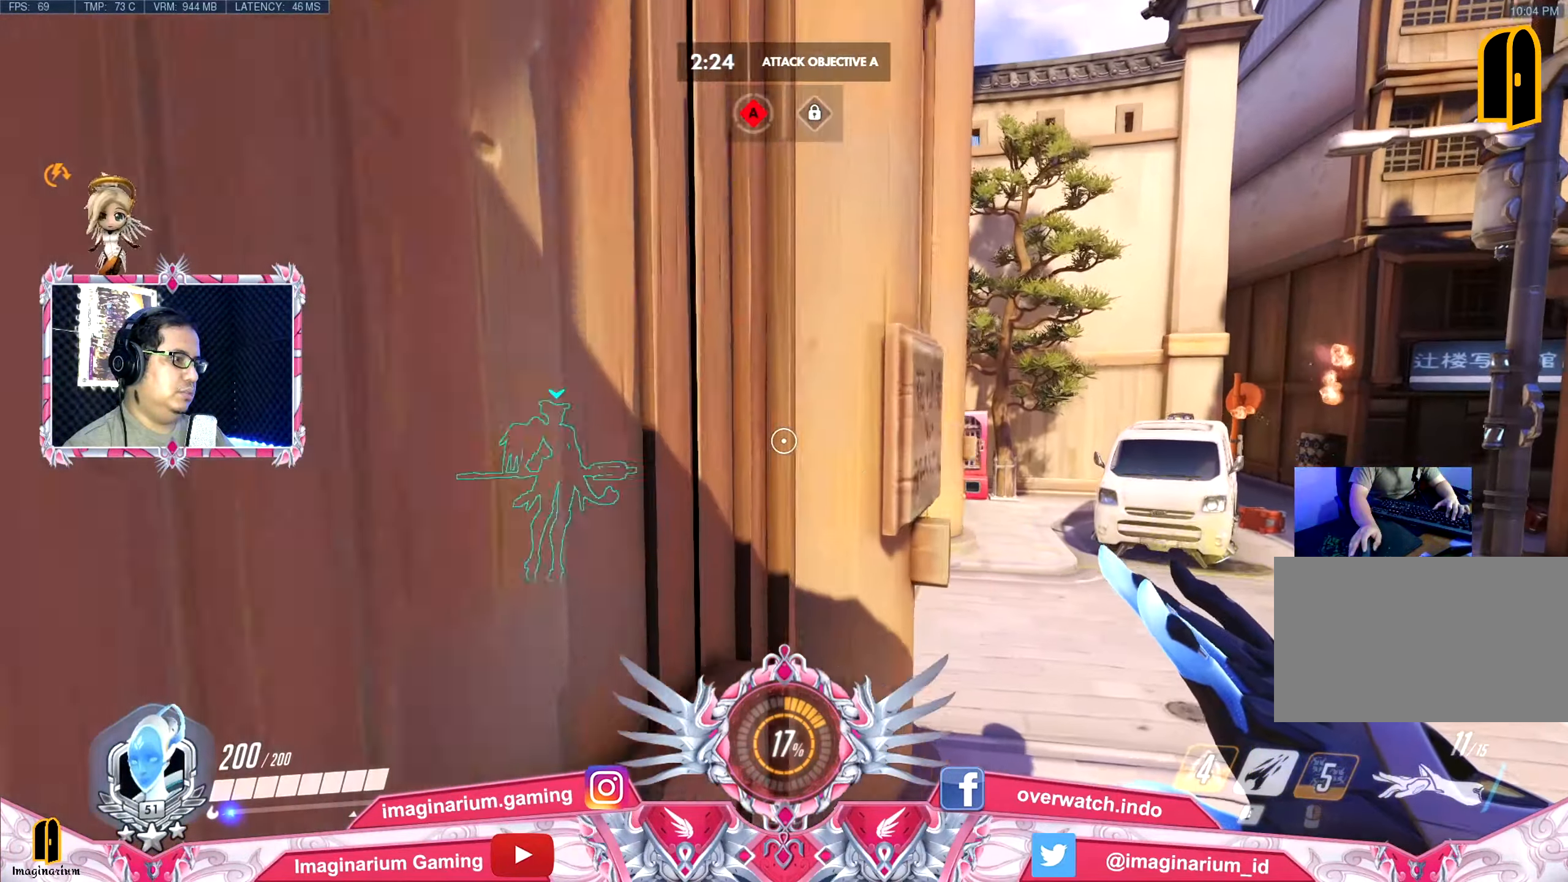
{"keys": ["d", "space", "w"], "events": []}